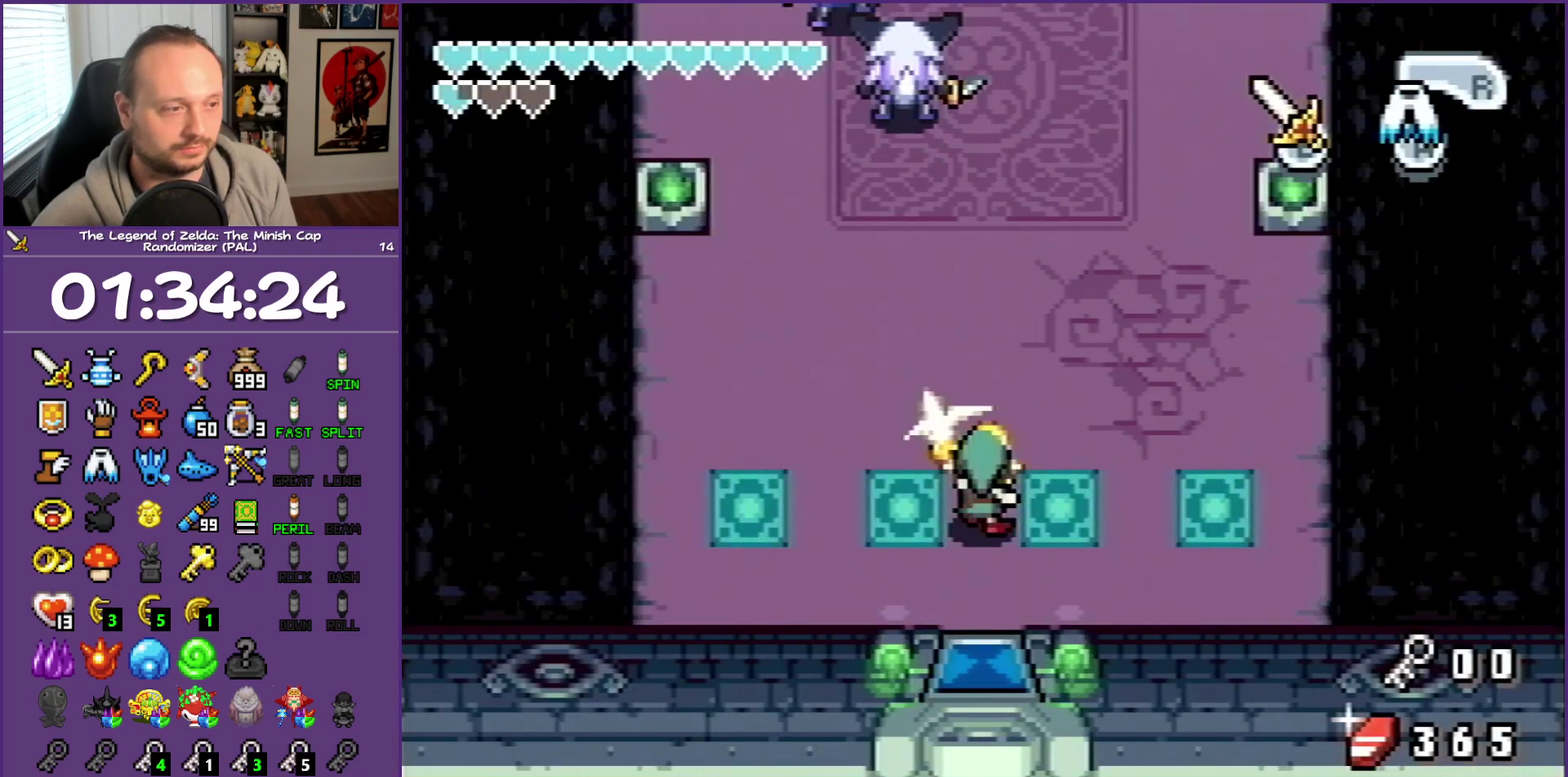
Gameplay with a controller (Nintendo layout); each line is a JSON object with the inputs held at the frame after it. "events" lists button and stick changes between this image and that frame as [ms after this image, input, new state], when the widget could be followed in between. Not read: L3 R3.
{"buttons": ["B", "DPAD_LEFT"], "events": [[200, "DPAD_LEFT", "down"]]}
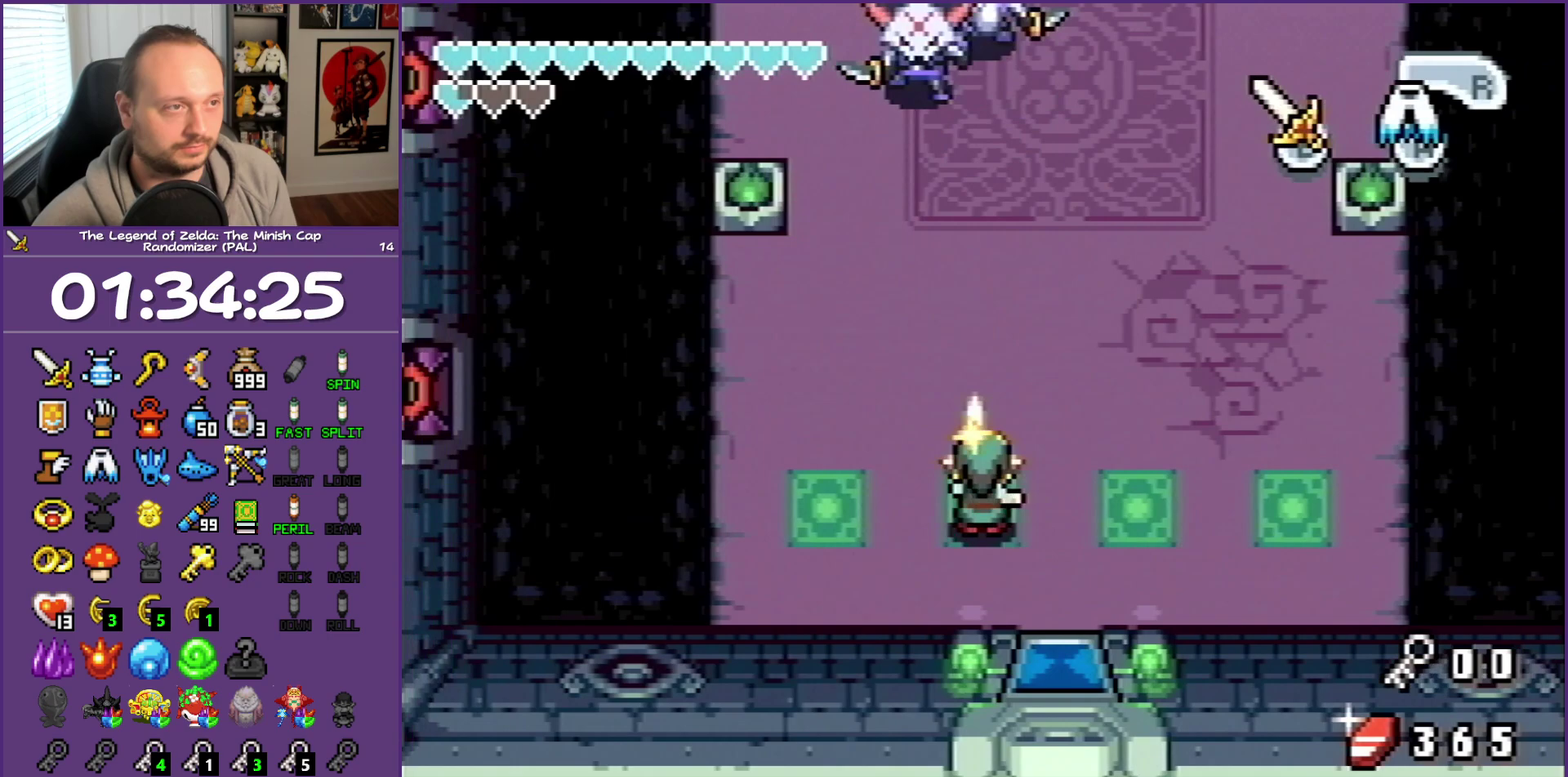
{"buttons": ["B", "DPAD_LEFT"], "events": []}
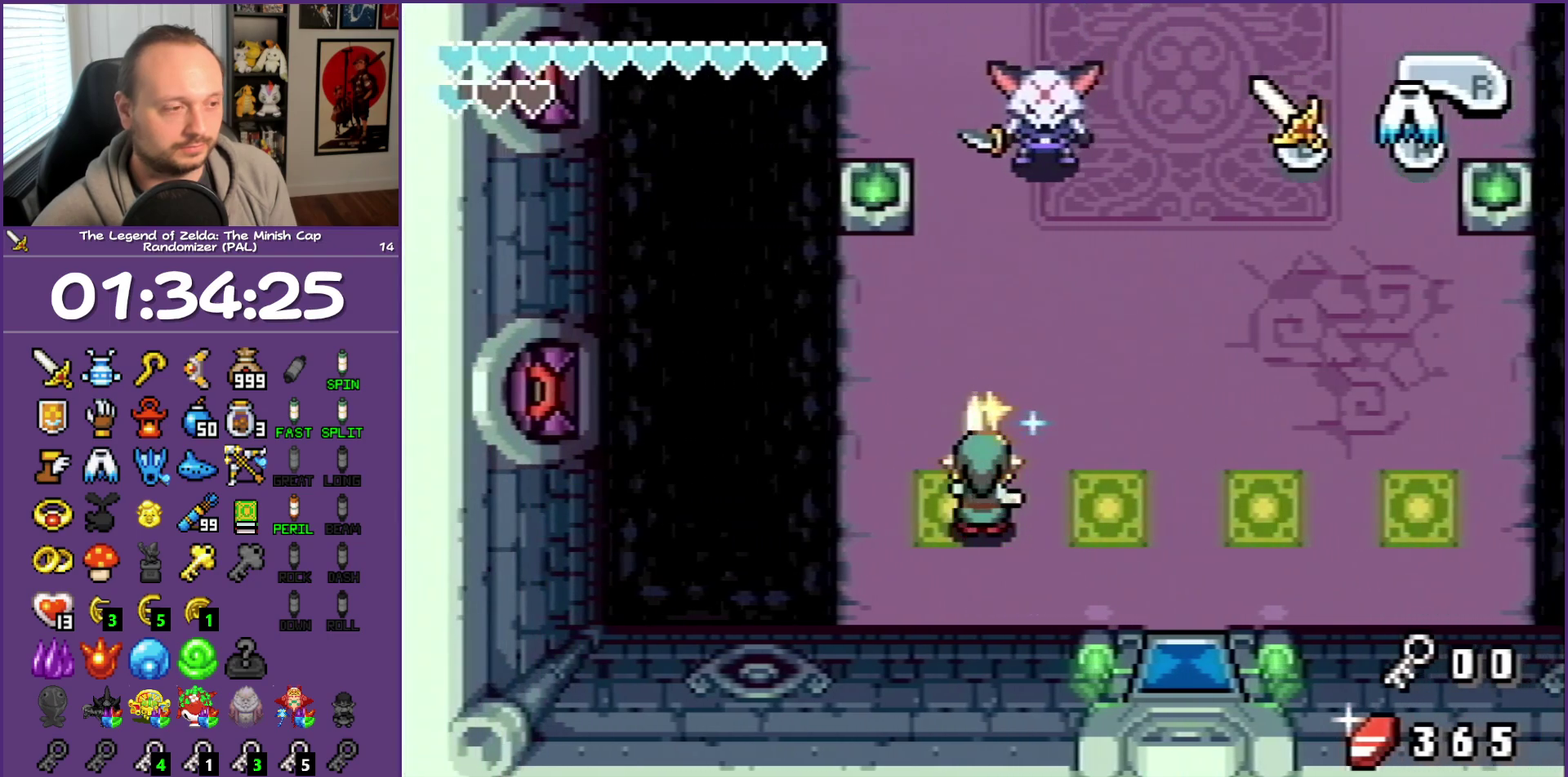
{"buttons": ["B"], "events": [[83, "DPAD_LEFT", "up"]]}
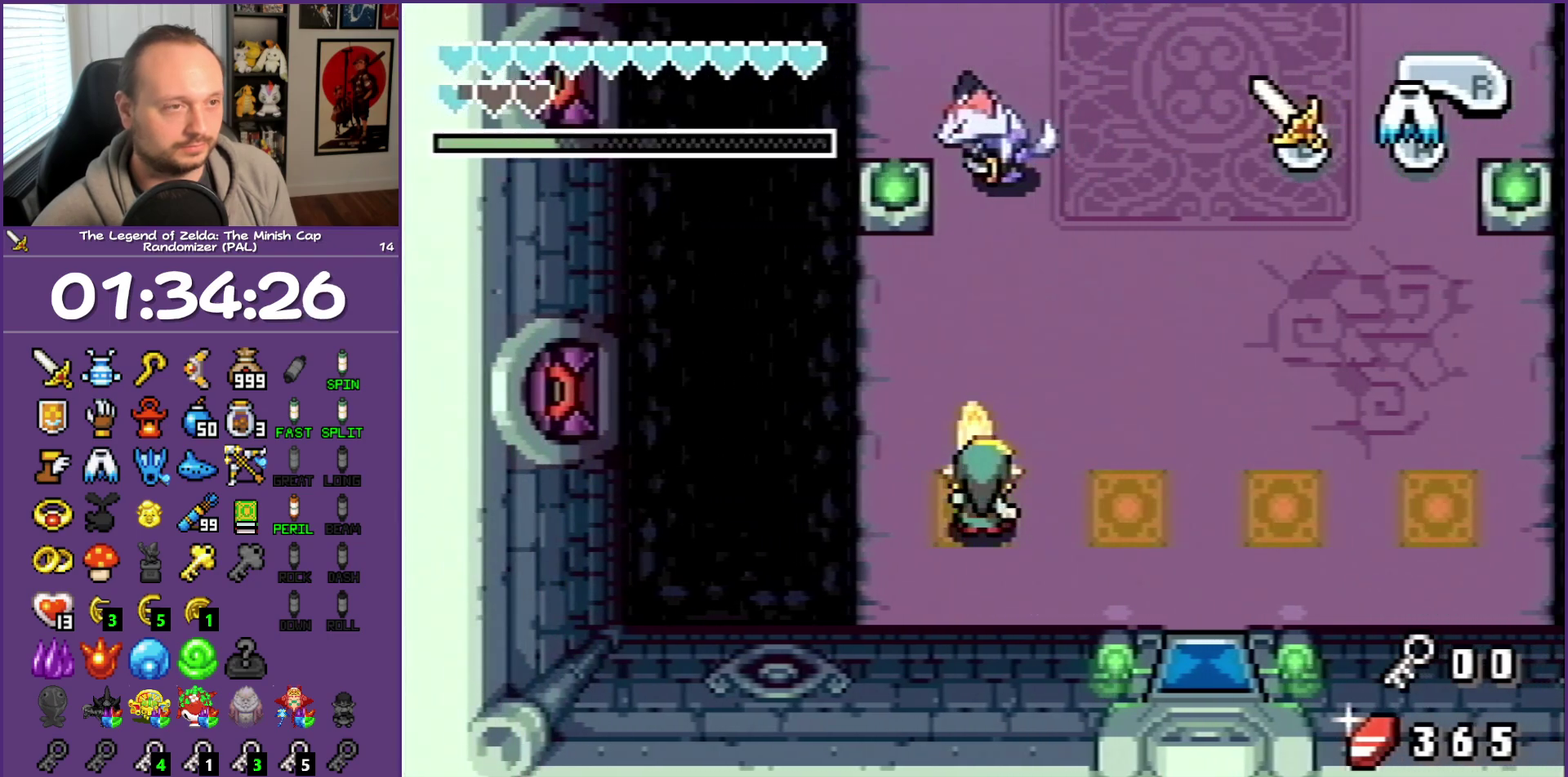
{"buttons": ["B"], "events": []}
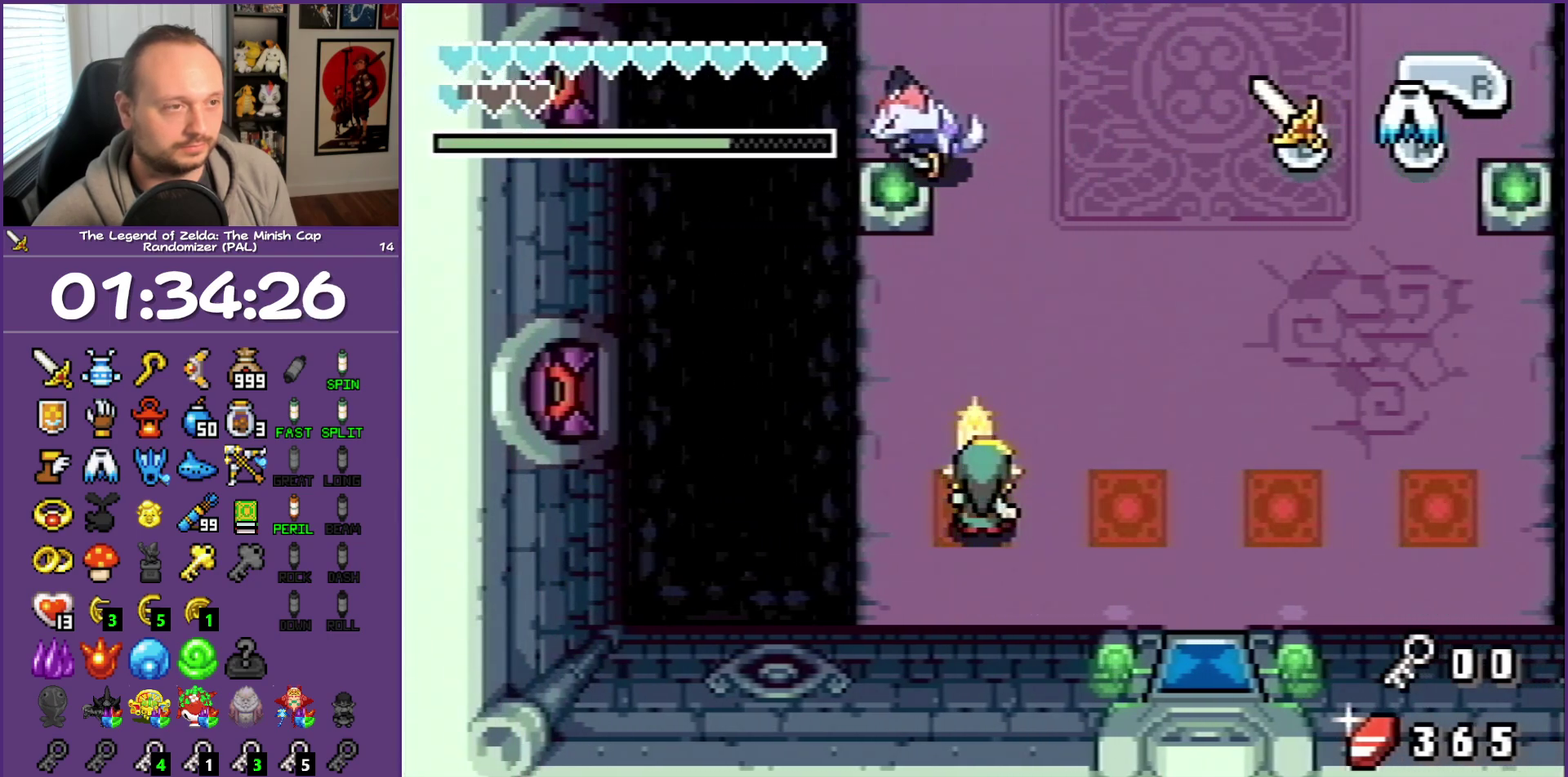
{"buttons": ["B", "DPAD_RIGHT"], "events": [[333, "DPAD_RIGHT", "down"]]}
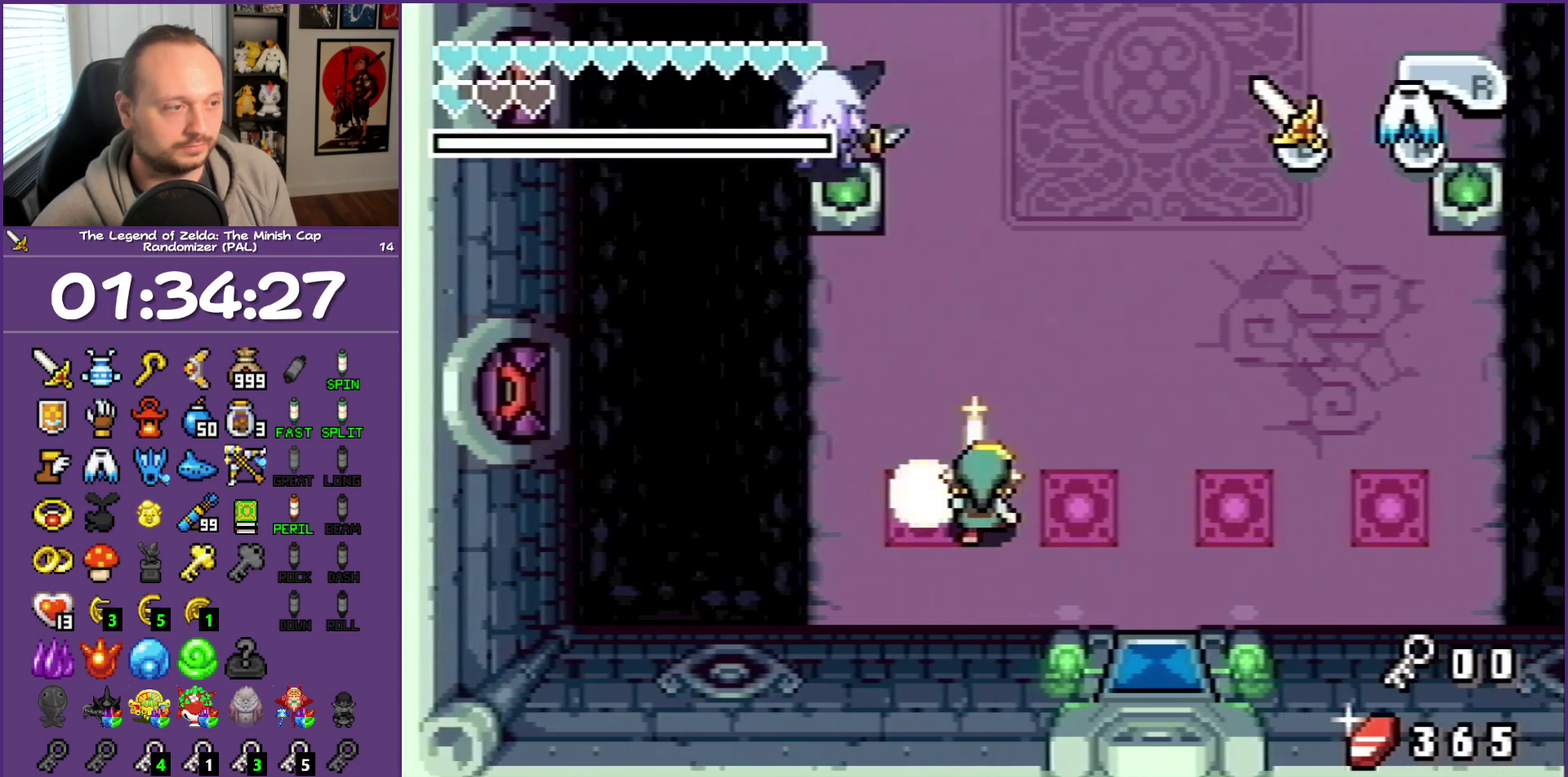
{"buttons": ["B", "DPAD_RIGHT"], "events": []}
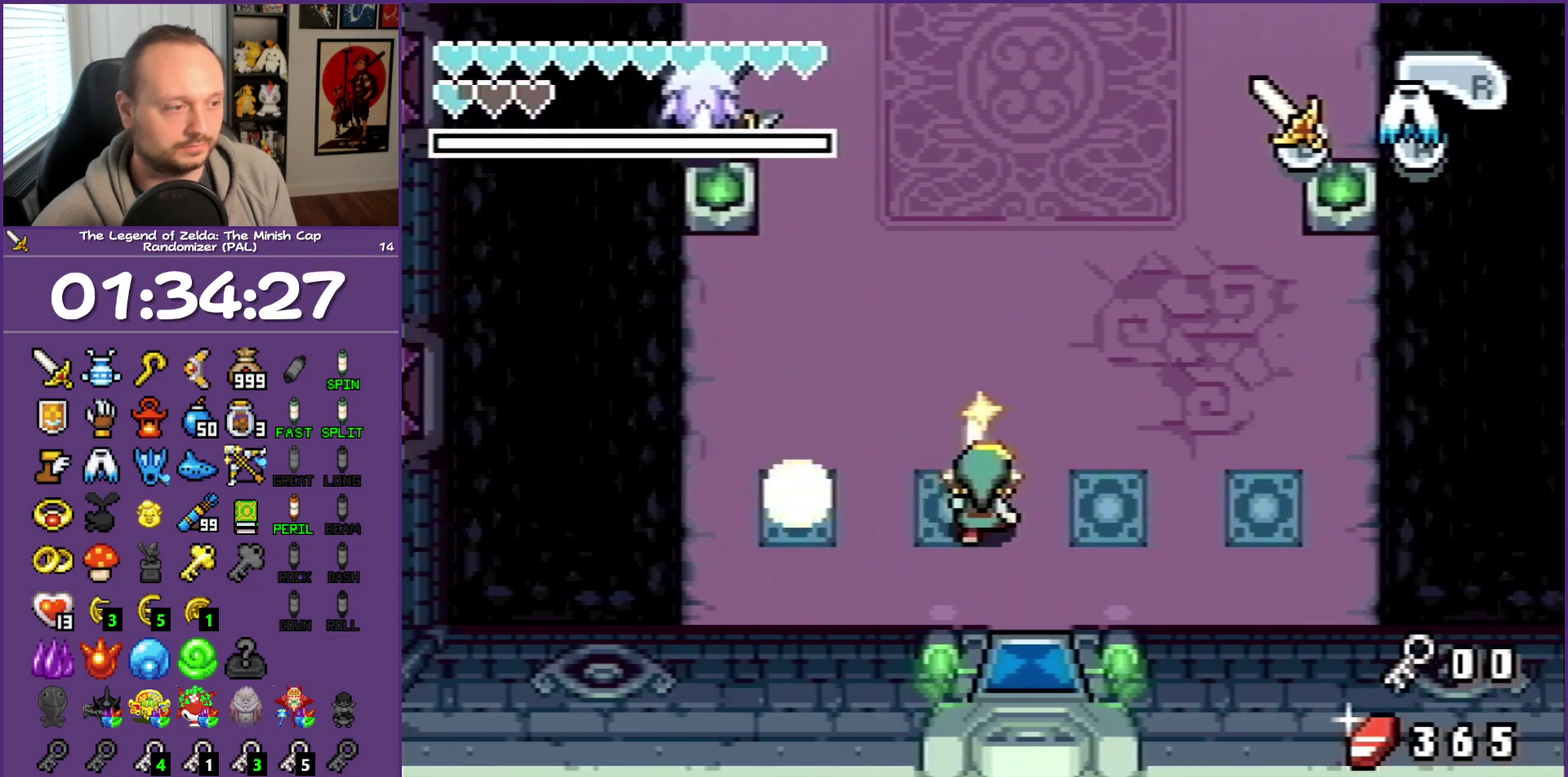
{"buttons": ["B", "DPAD_RIGHT"], "events": []}
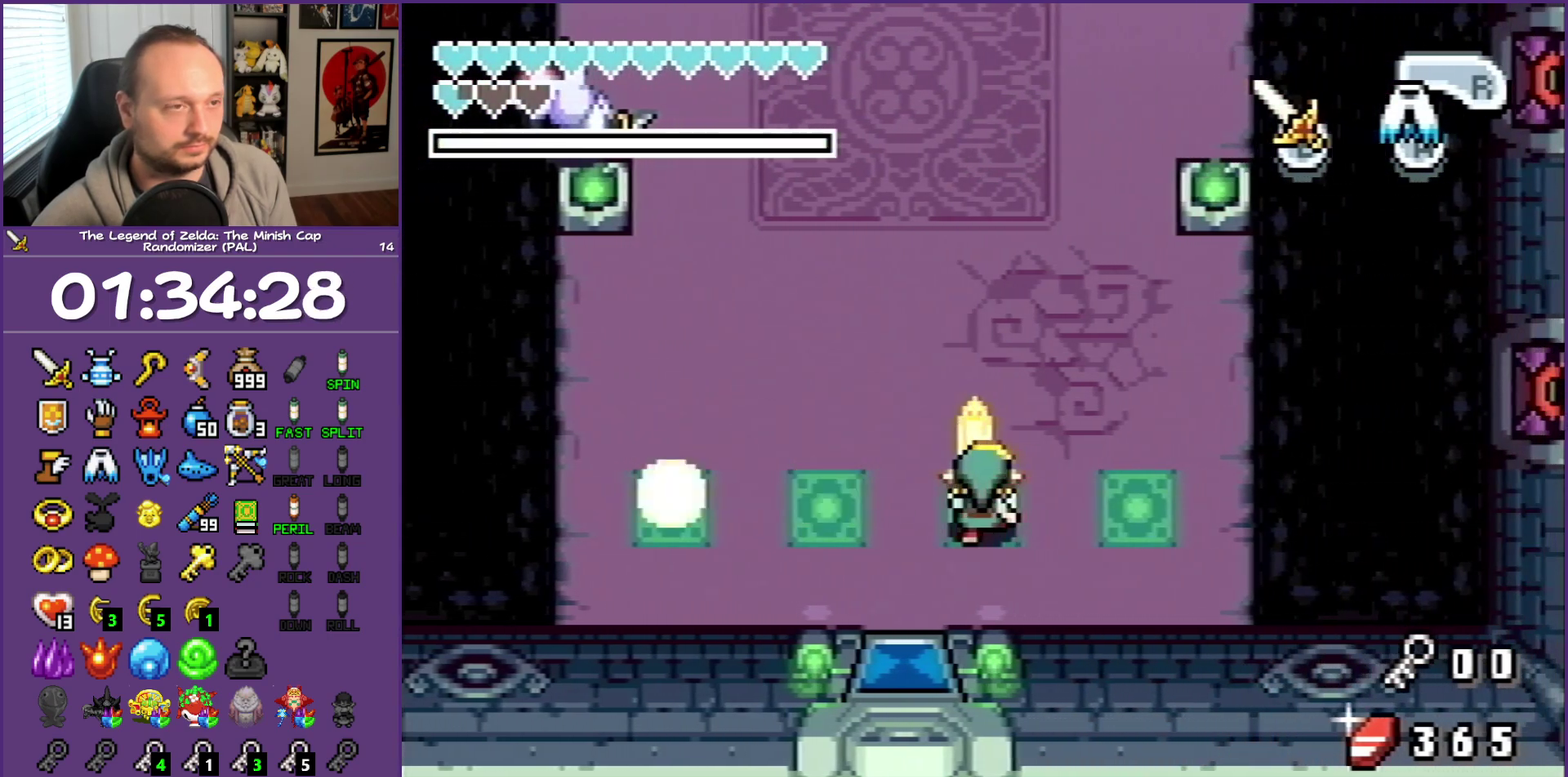
{"buttons": ["B", "DPAD_RIGHT"], "events": []}
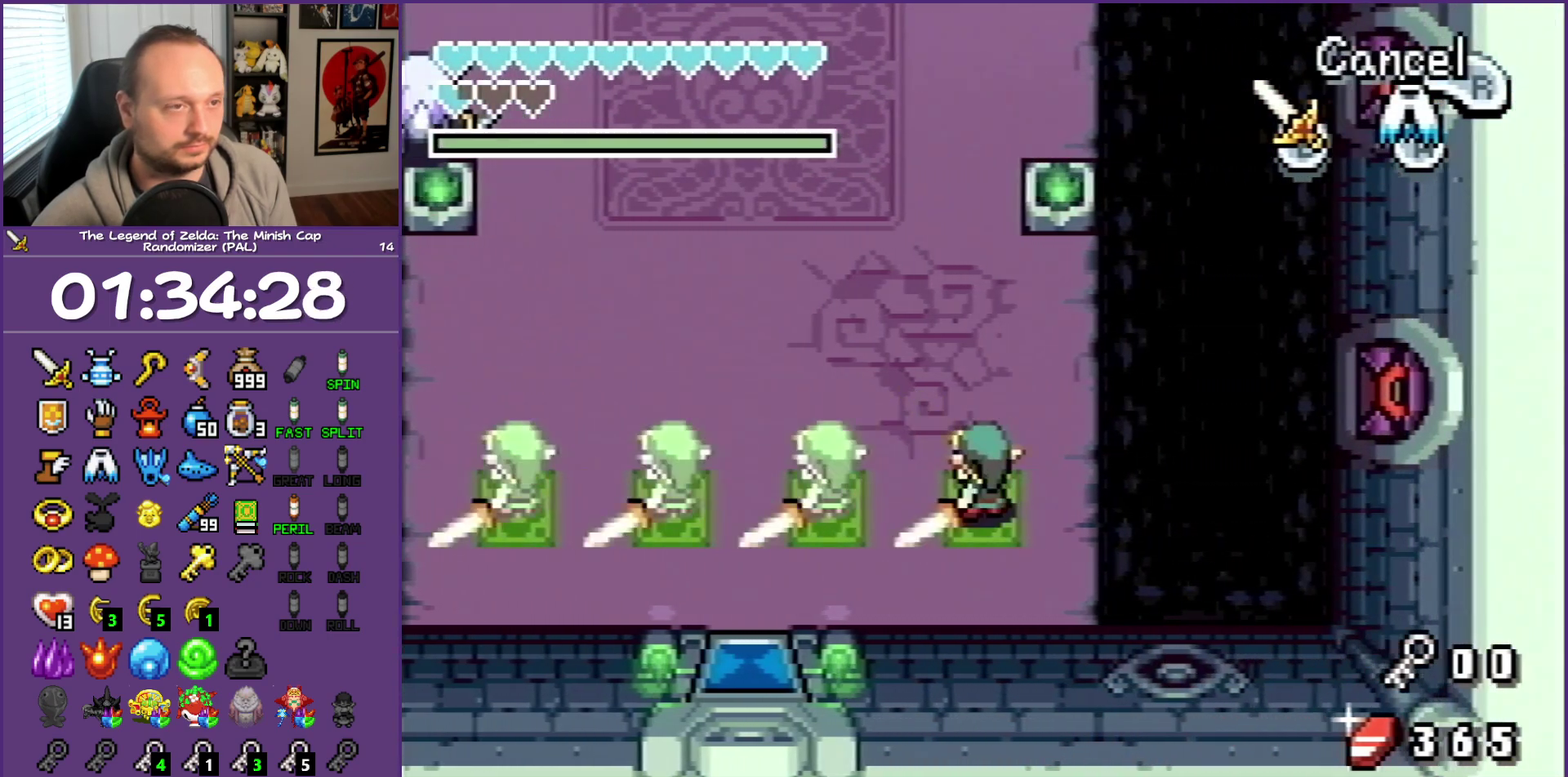
{"buttons": ["DPAD_UP", "DPAD_LEFT"], "events": [[267, "DPAD_UP", "down"], [300, "B", "up"], [300, "DPAD_RIGHT", "up"], [333, "DPAD_LEFT", "down"]]}
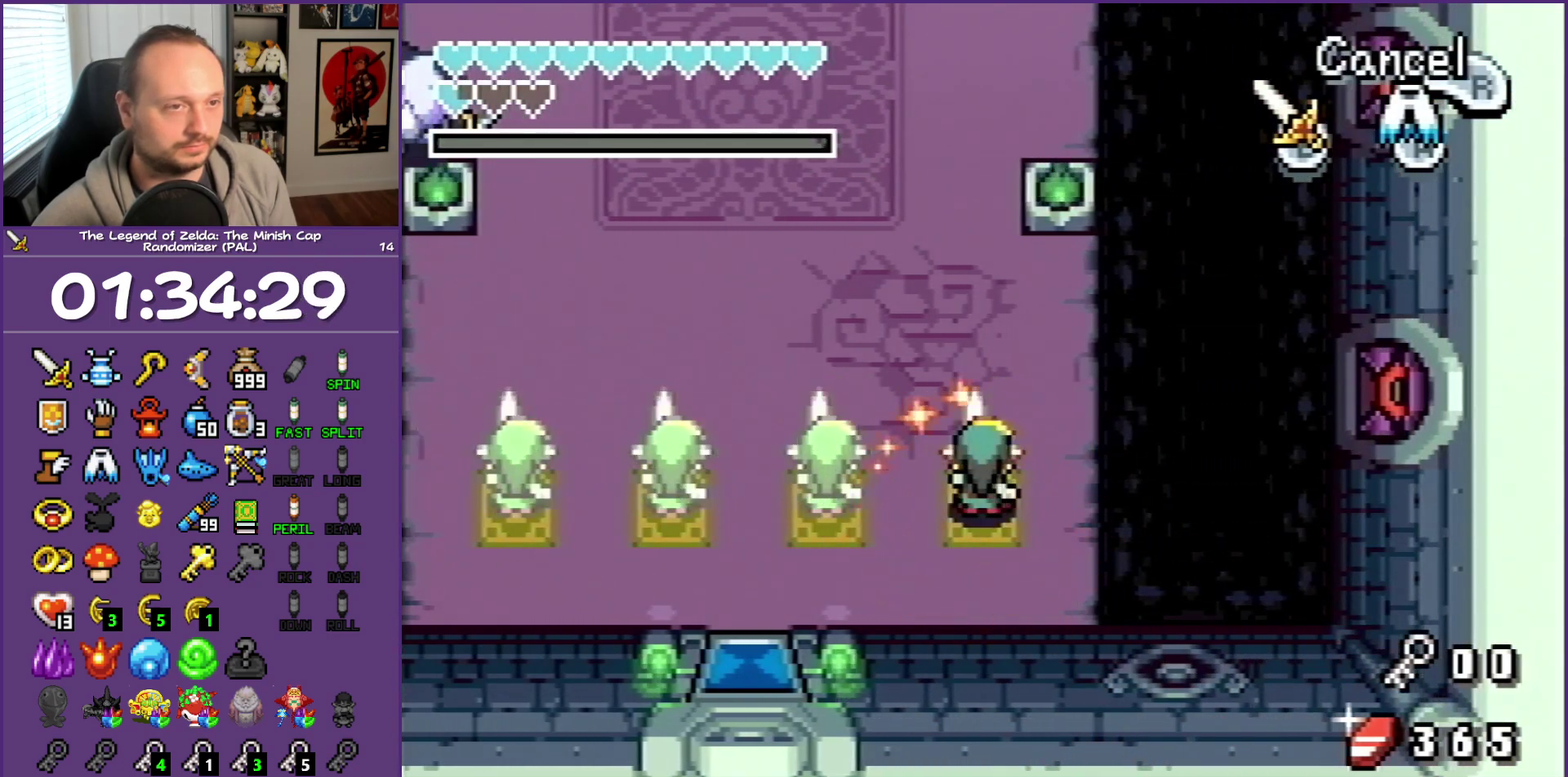
{"buttons": ["DPAD_UP"], "events": [[100, "DPAD_LEFT", "up"]]}
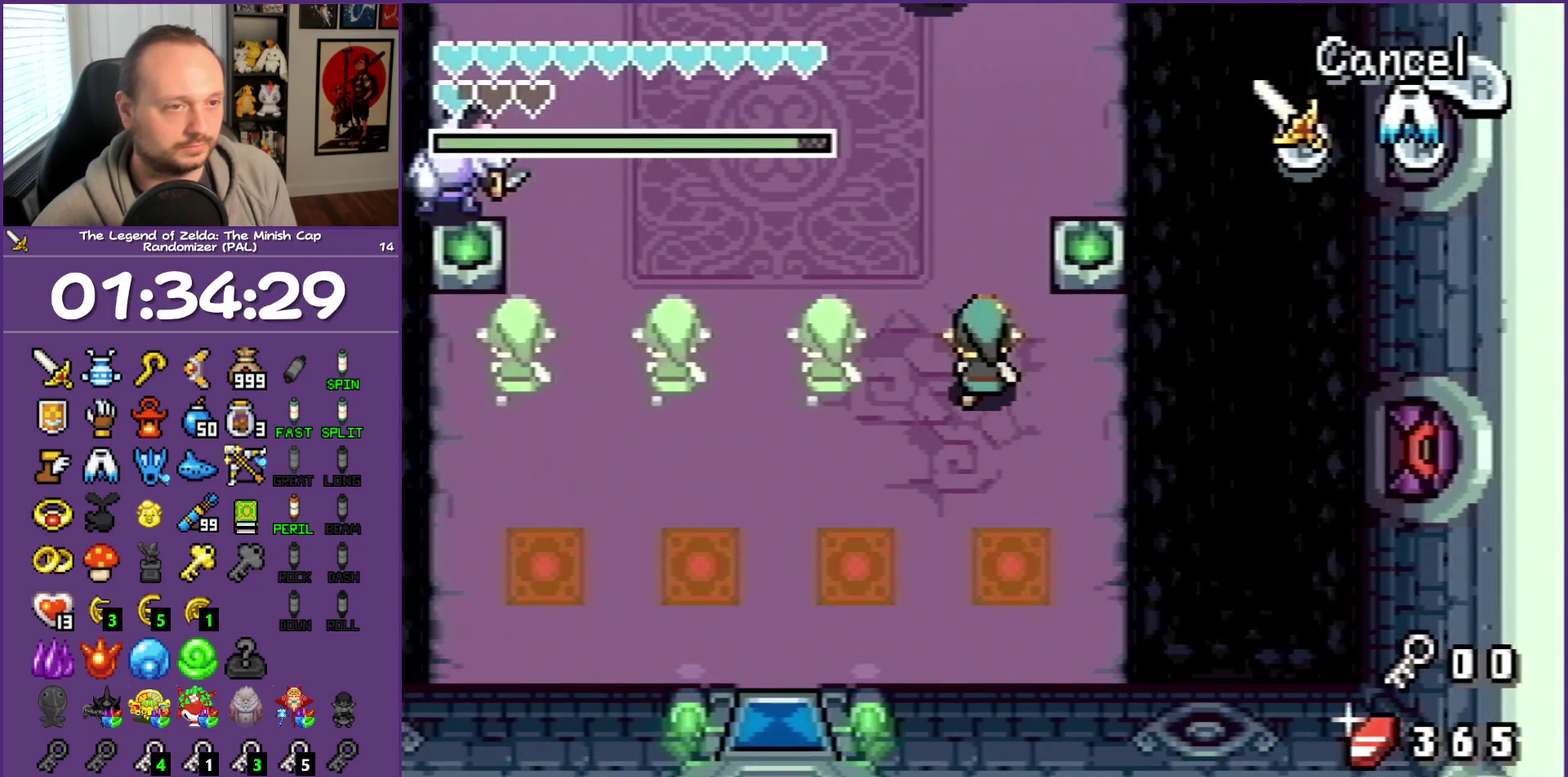
{"buttons": ["DPAD_UP"], "events": [[317, "B", "down"], [500, "B", "up"]]}
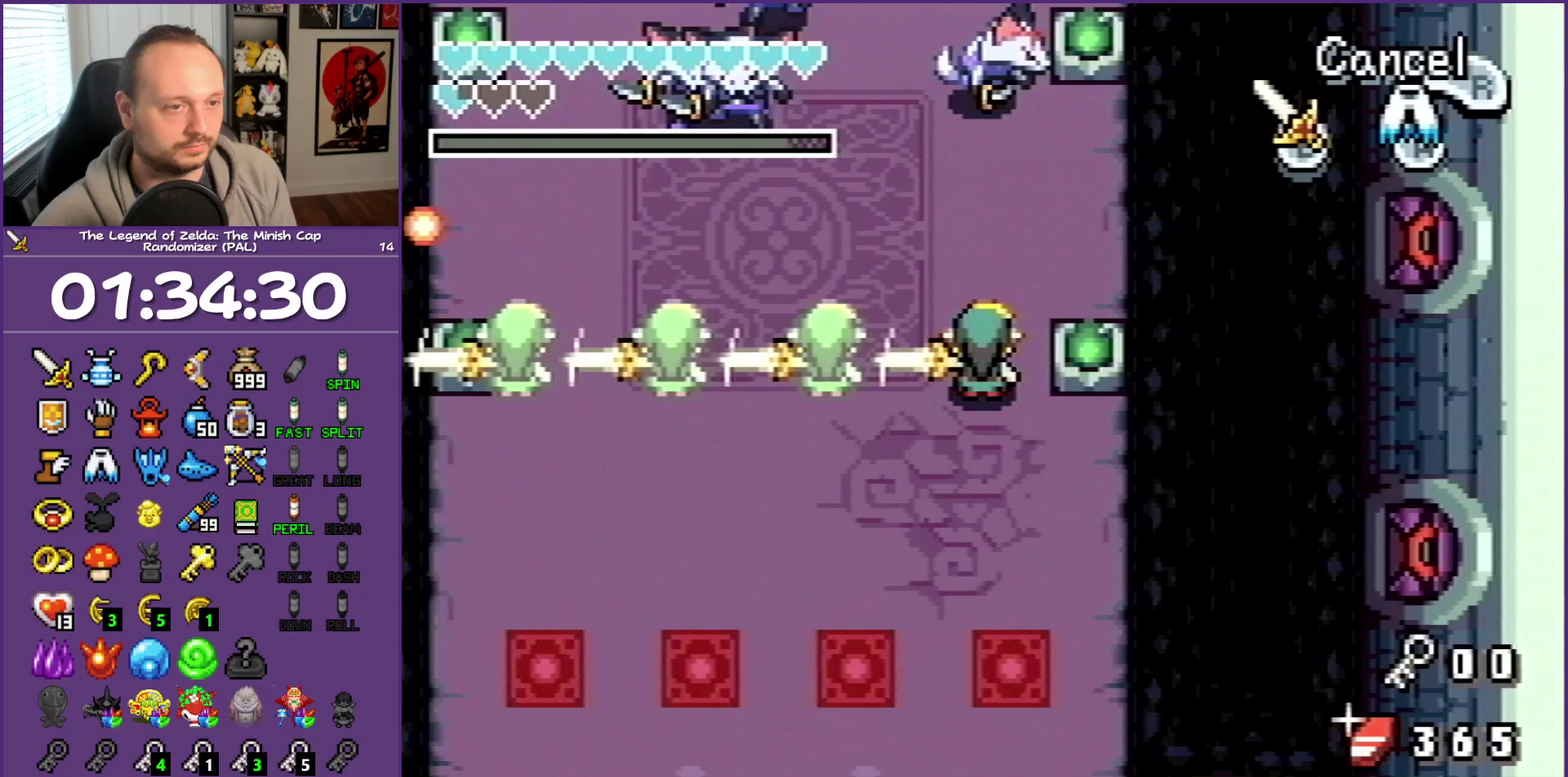
{"buttons": ["B"], "events": [[83, "DPAD_RIGHT", "down"], [267, "DPAD_RIGHT", "up"], [400, "B", "down"], [500, "DPAD_UP", "up"]]}
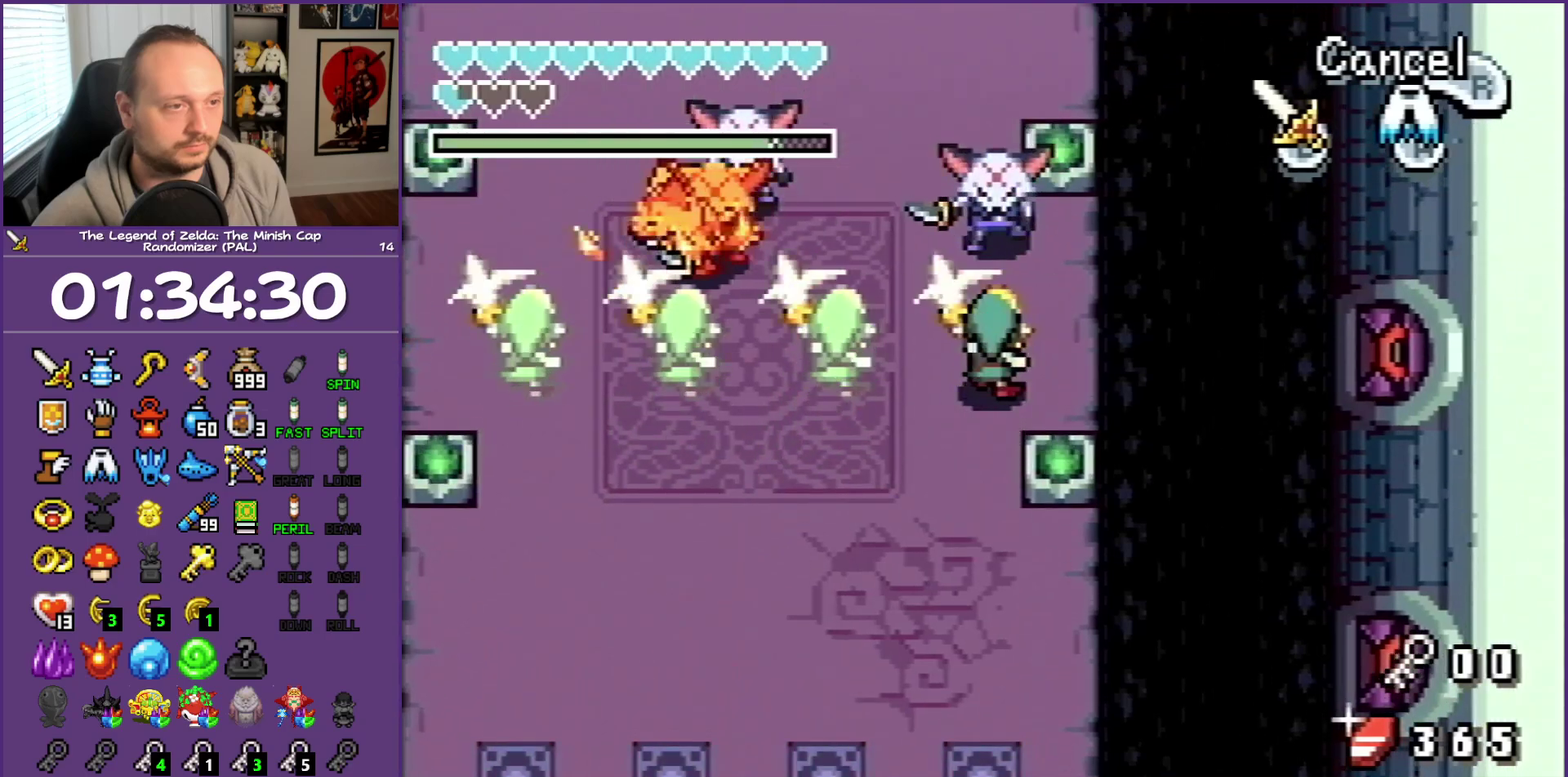
{"buttons": [], "events": [[83, "B", "up"], [233, "DPAD_UP", "down"], [317, "B", "down"], [367, "DPAD_UP", "up"], [417, "B", "up"]]}
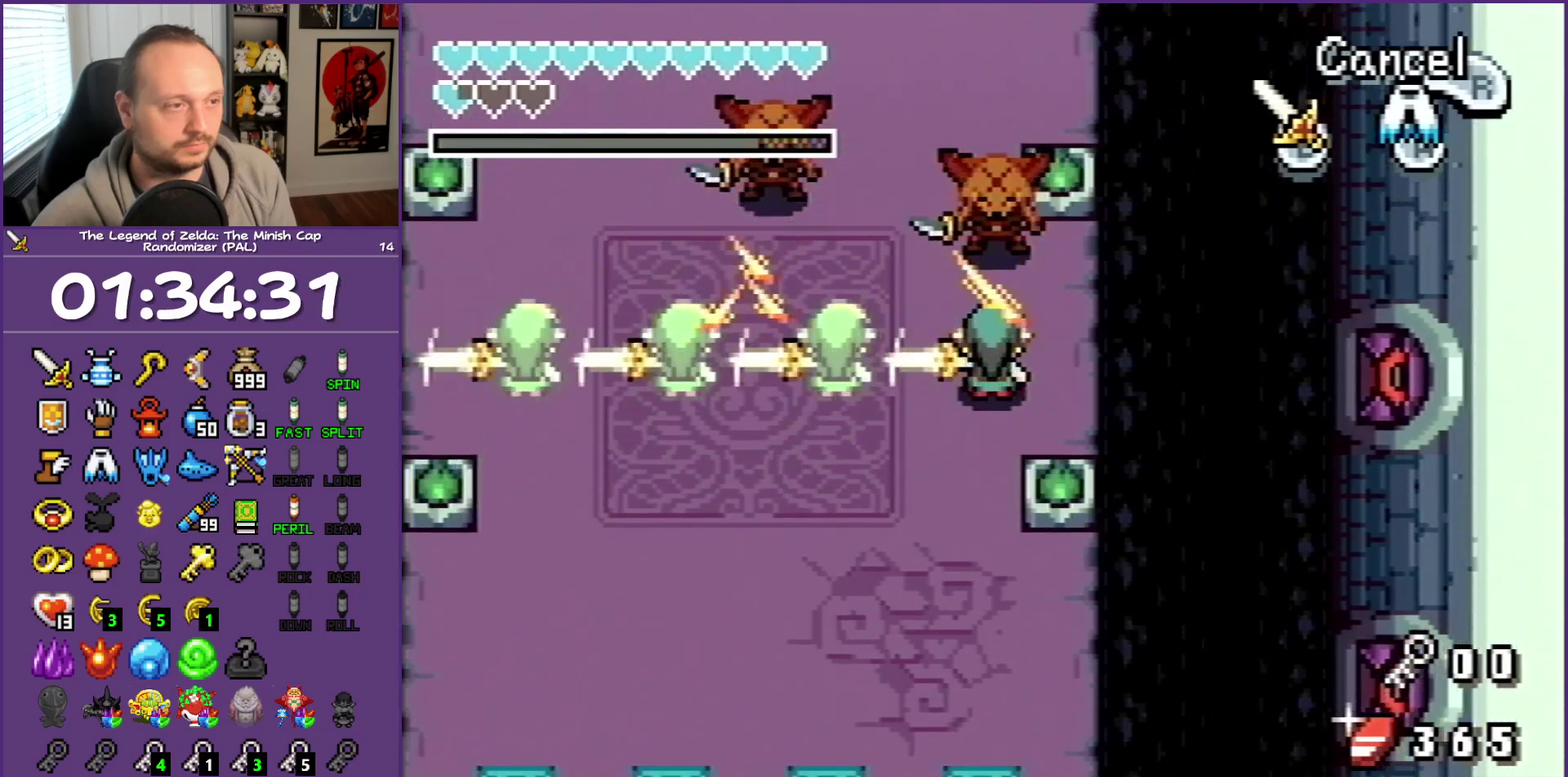
{"buttons": ["DPAD_UP"], "events": [[133, "DPAD_UP", "down"], [233, "B", "down"], [233, "DPAD_UP", "up"], [367, "B", "up"], [467, "DPAD_UP", "down"]]}
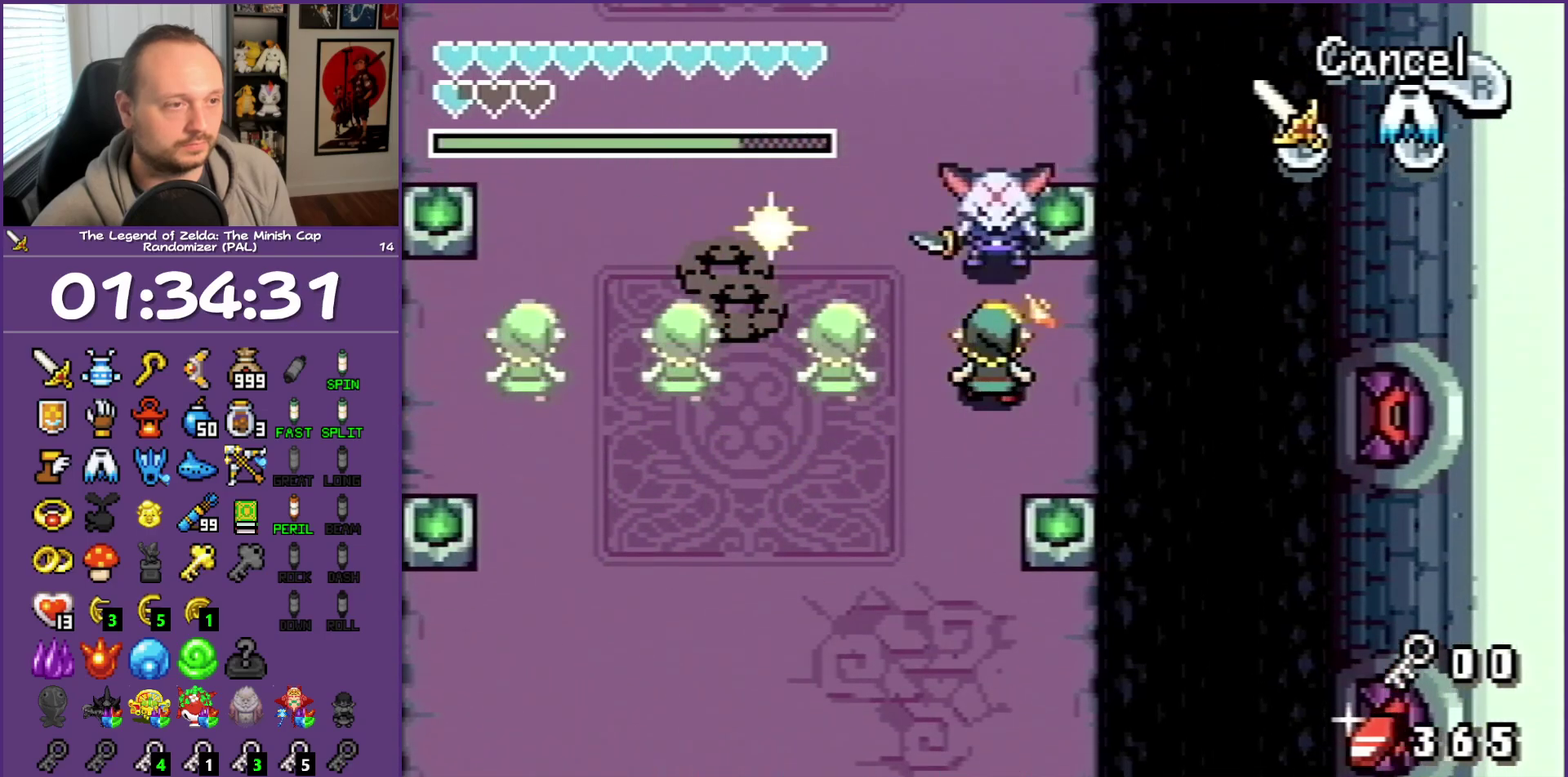
{"buttons": ["DPAD_UP"], "events": [[150, "DPAD_LEFT", "down"], [233, "DPAD_LEFT", "up"]]}
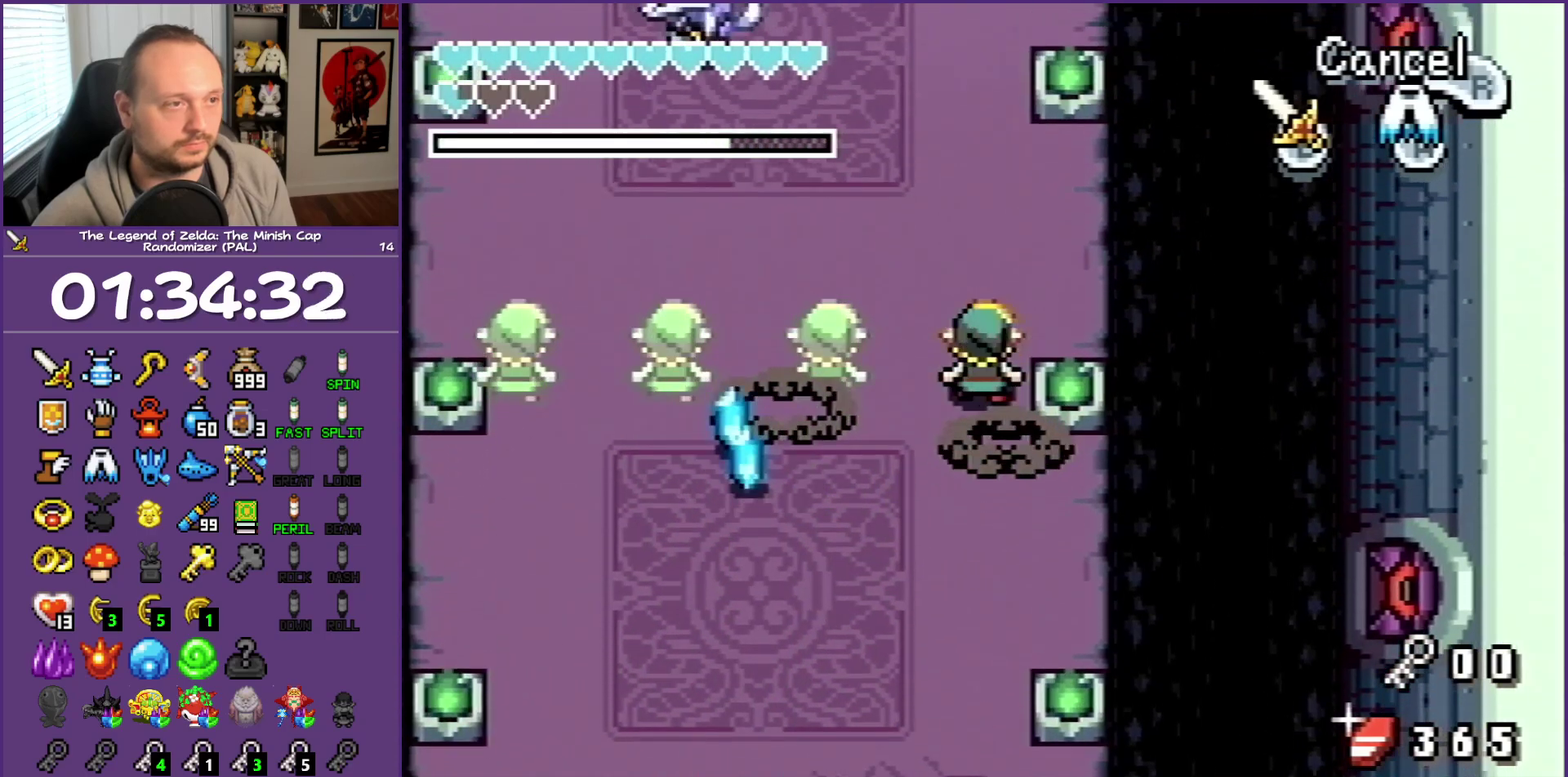
{"buttons": ["DPAD_UP"], "events": []}
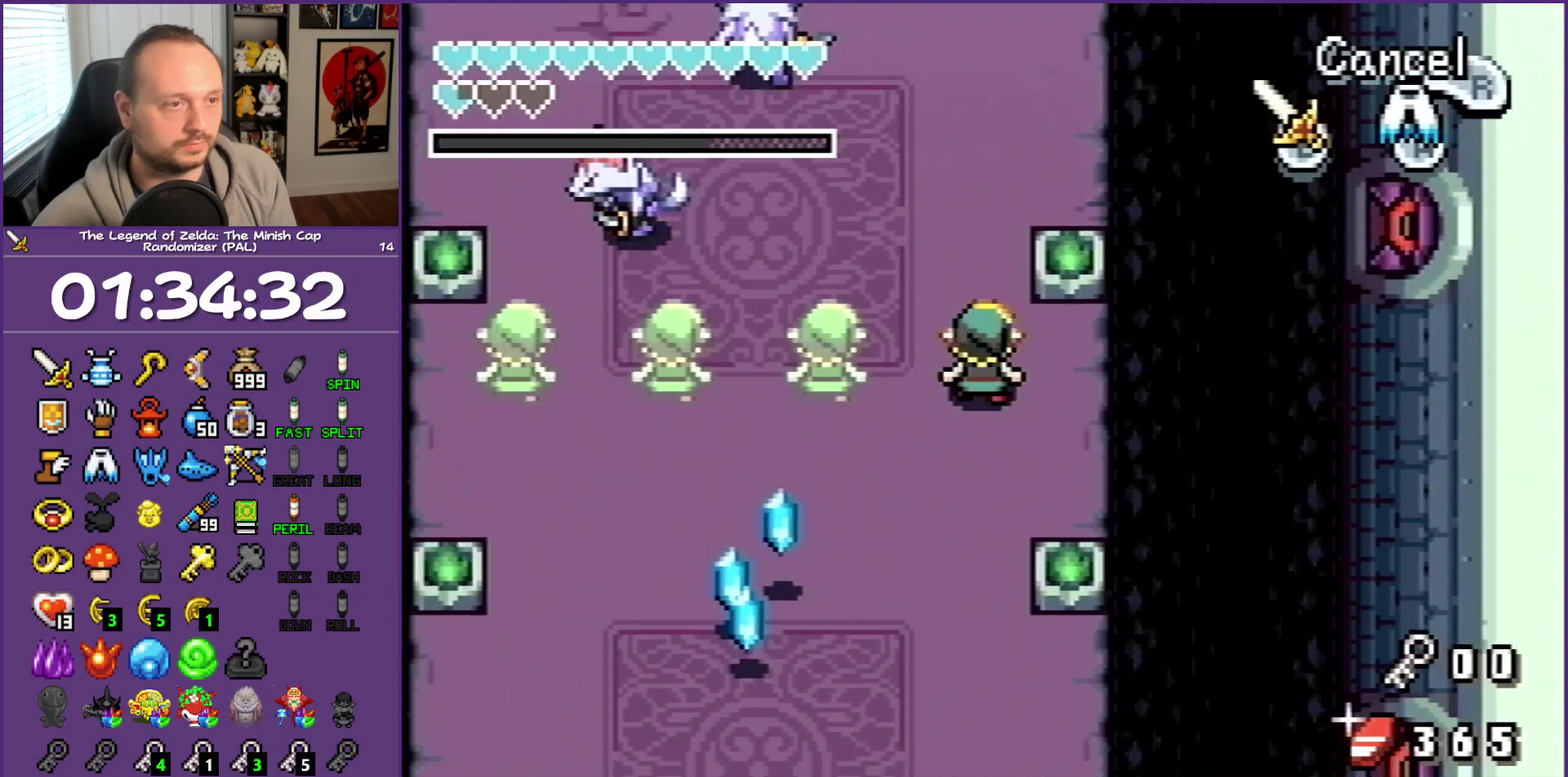
{"buttons": ["DPAD_UP"], "events": [[50, "B", "down"], [300, "B", "up"], [333, "DPAD_UP", "up"], [467, "DPAD_UP", "down"]]}
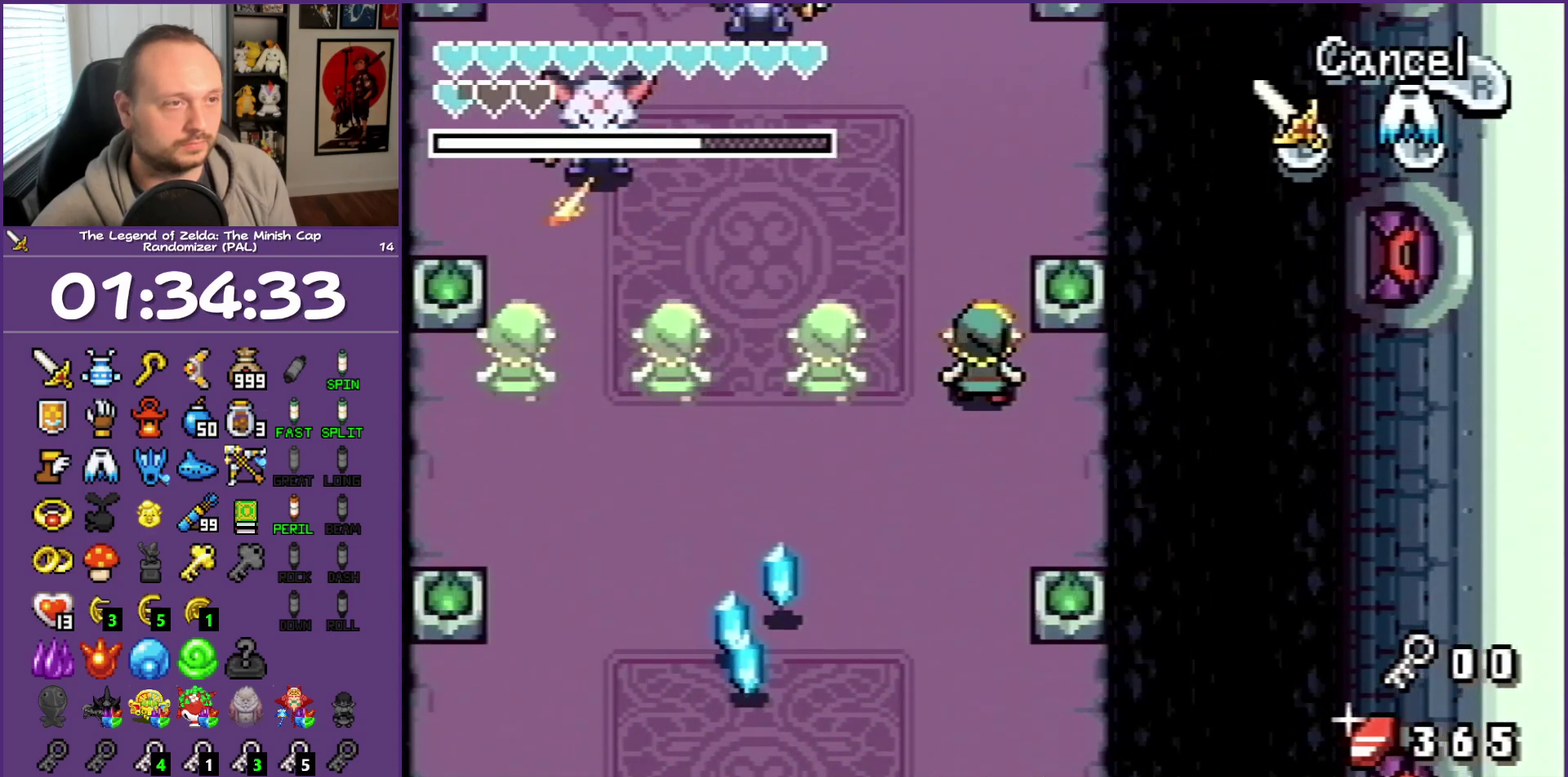
{"buttons": ["DPAD_UP"], "events": []}
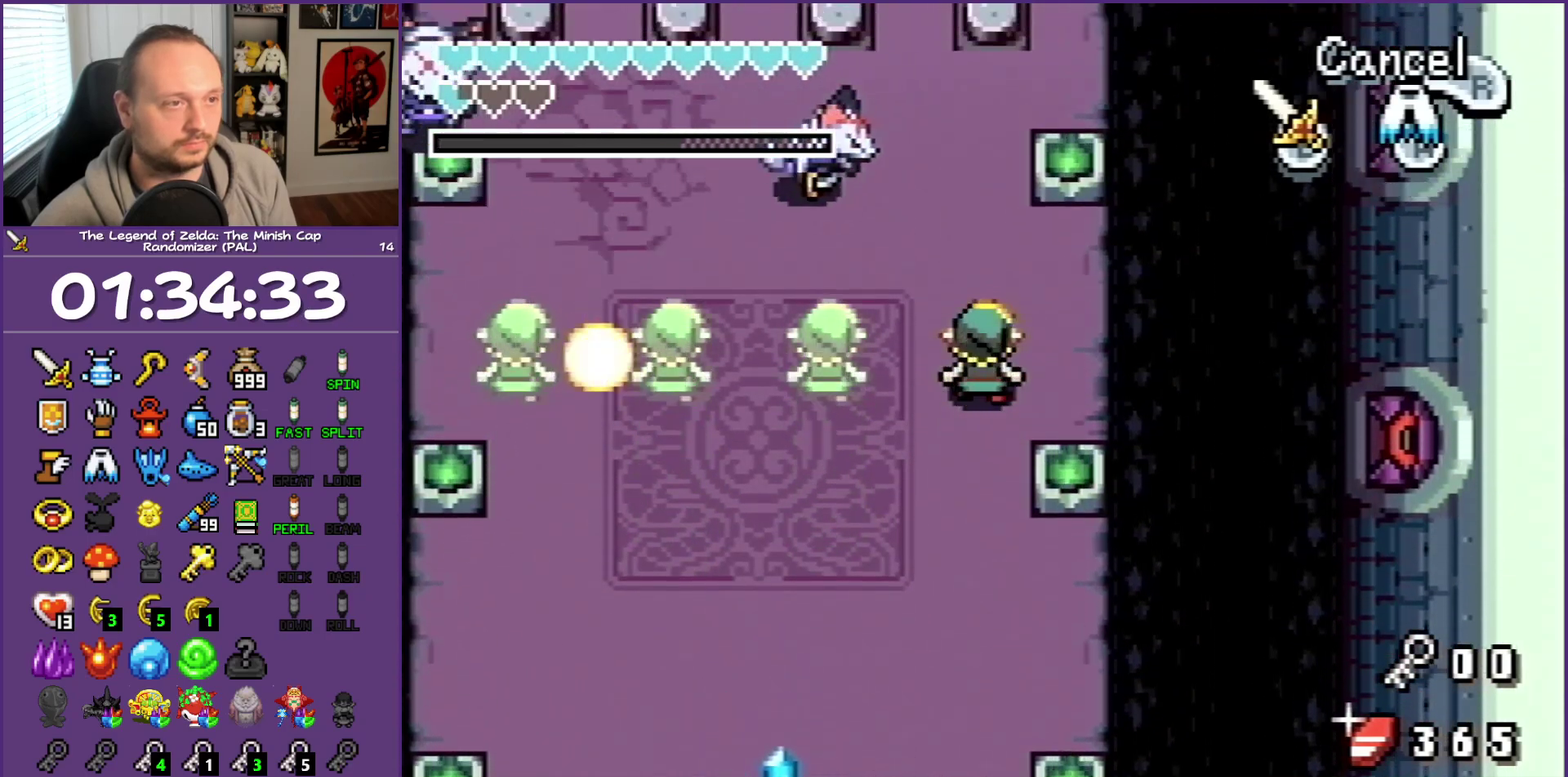
{"buttons": [], "events": [[317, "B", "down"], [350, "DPAD_UP", "up"], [450, "B", "up"]]}
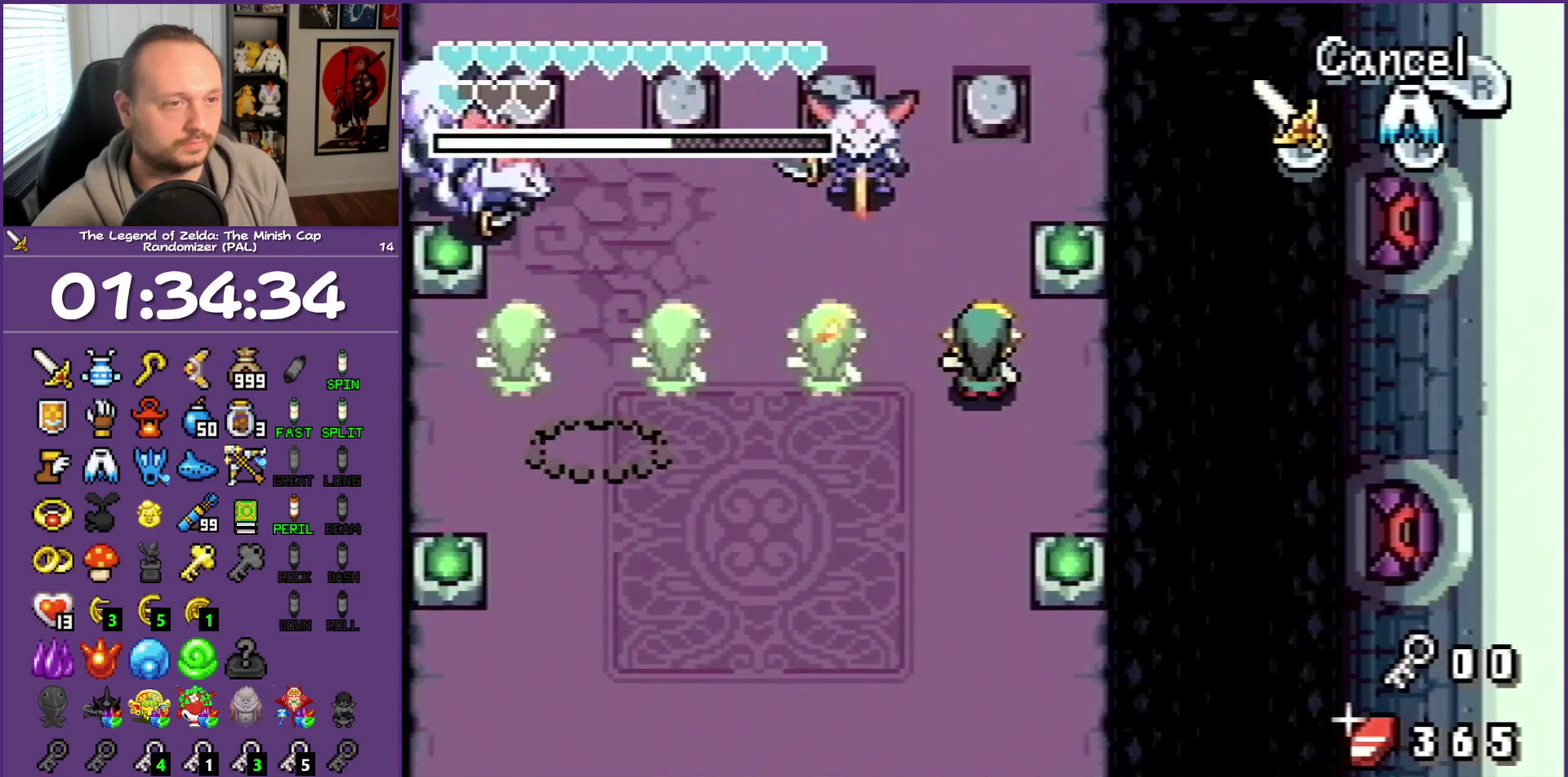
{"buttons": ["B"], "events": [[167, "DPAD_UP", "down"], [350, "B", "down"], [400, "DPAD_UP", "up"]]}
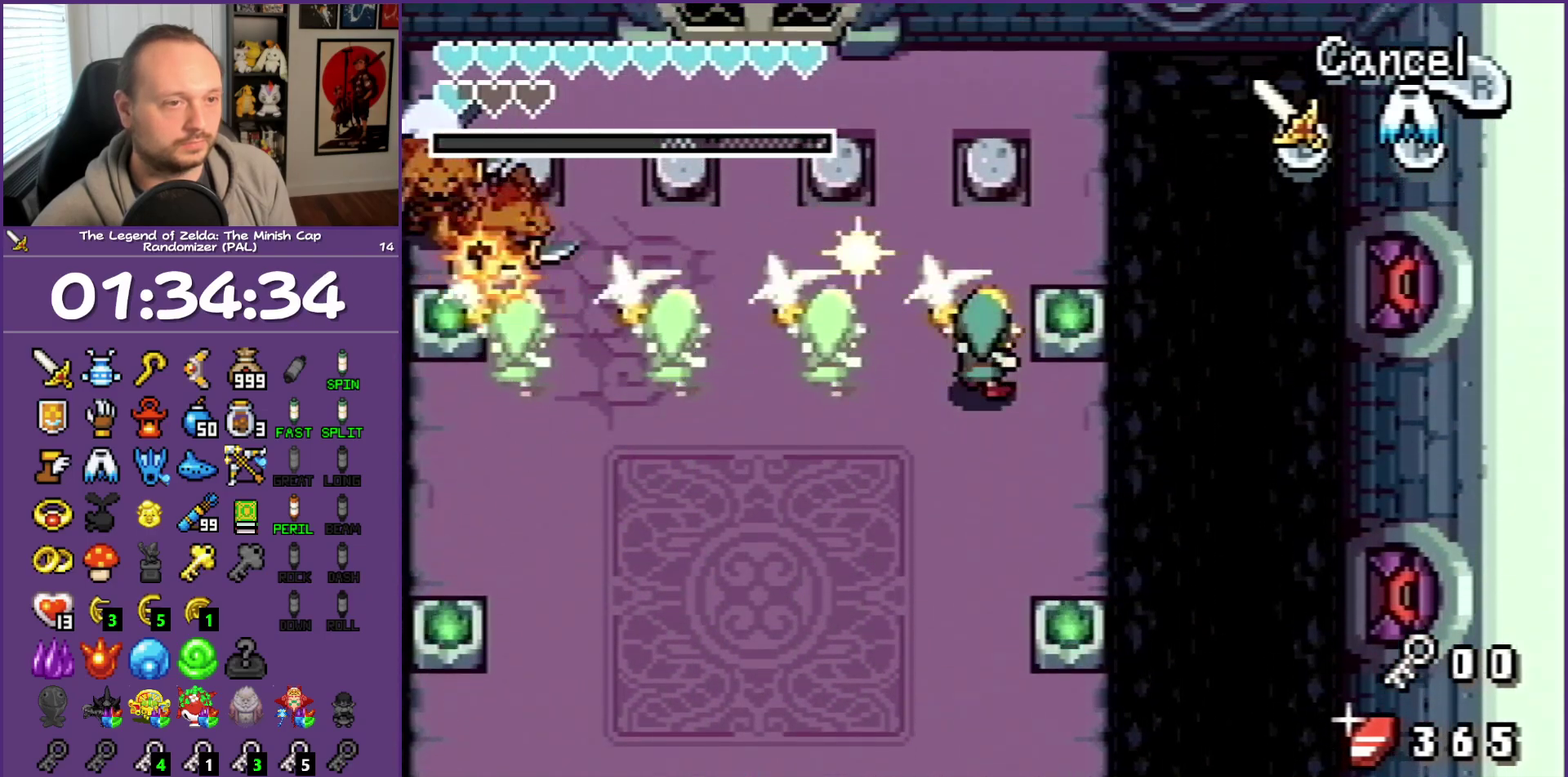
{"buttons": ["DPAD_UP"], "events": [[33, "B", "up"], [183, "DPAD_UP", "down"]]}
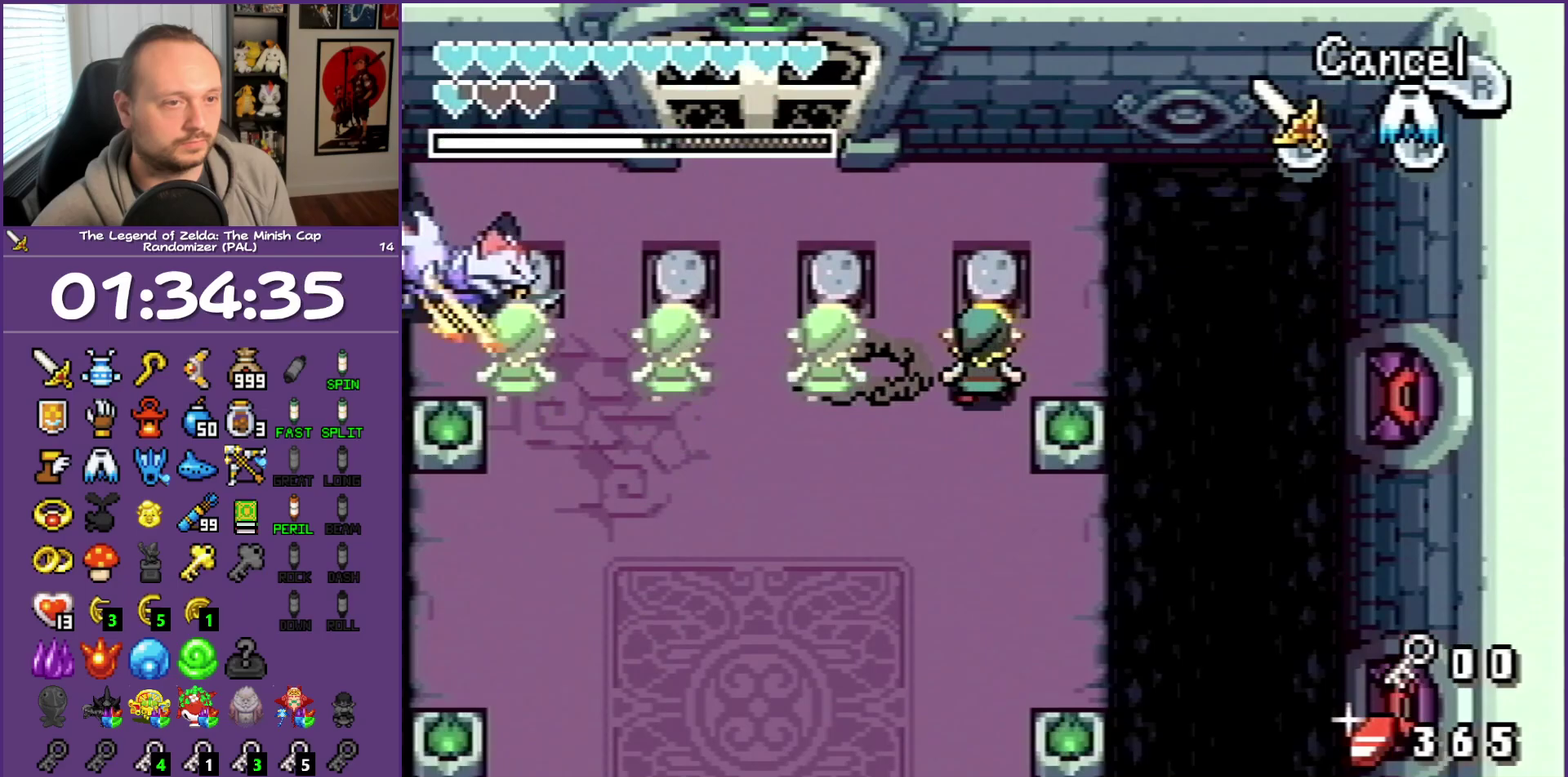
{"buttons": ["DPAD_UP"], "events": [[33, "B", "down"], [233, "B", "up"]]}
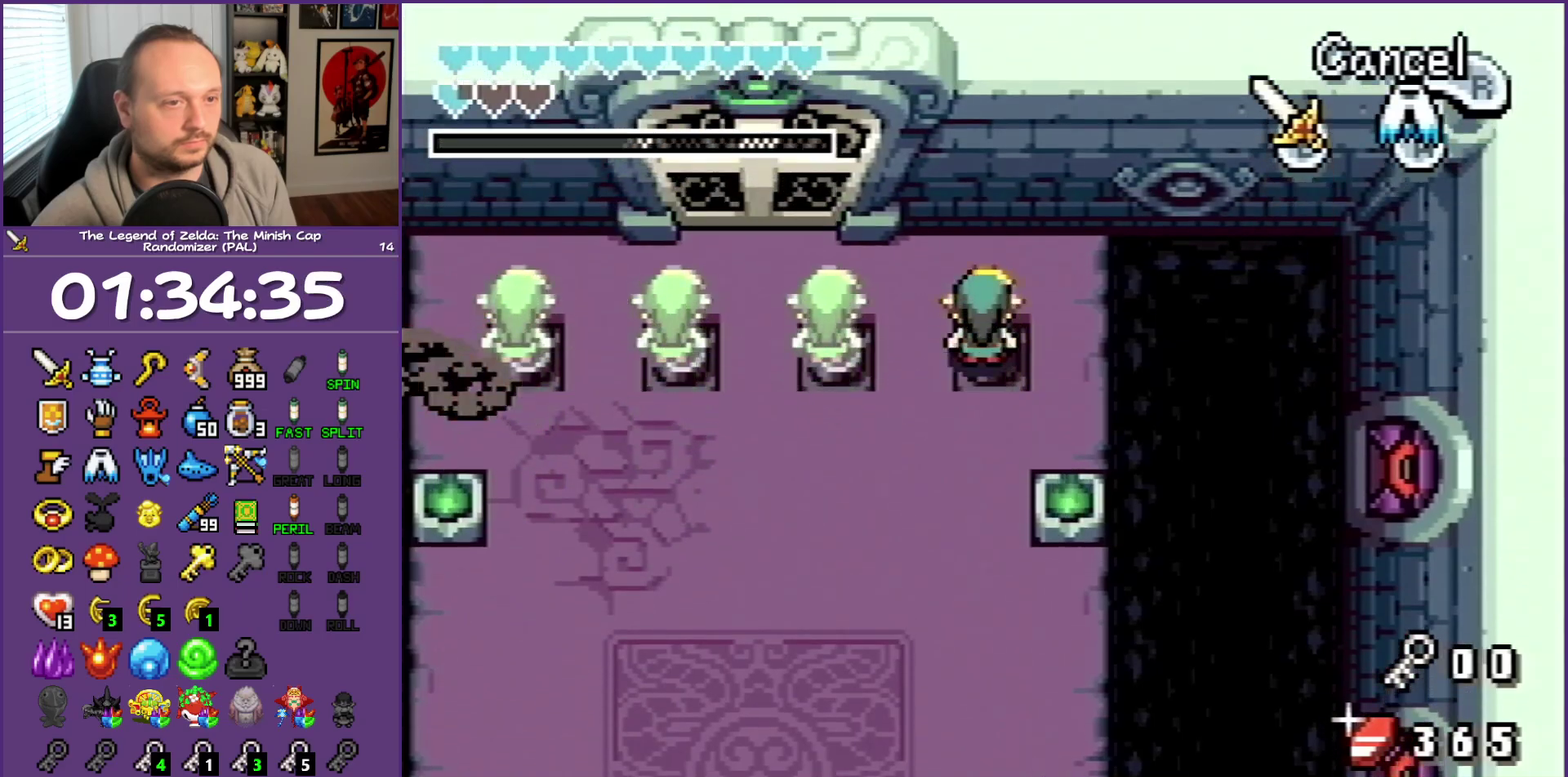
{"buttons": ["DPAD_LEFT"], "events": [[367, "DPAD_LEFT", "down"], [483, "DPAD_UP", "up"]]}
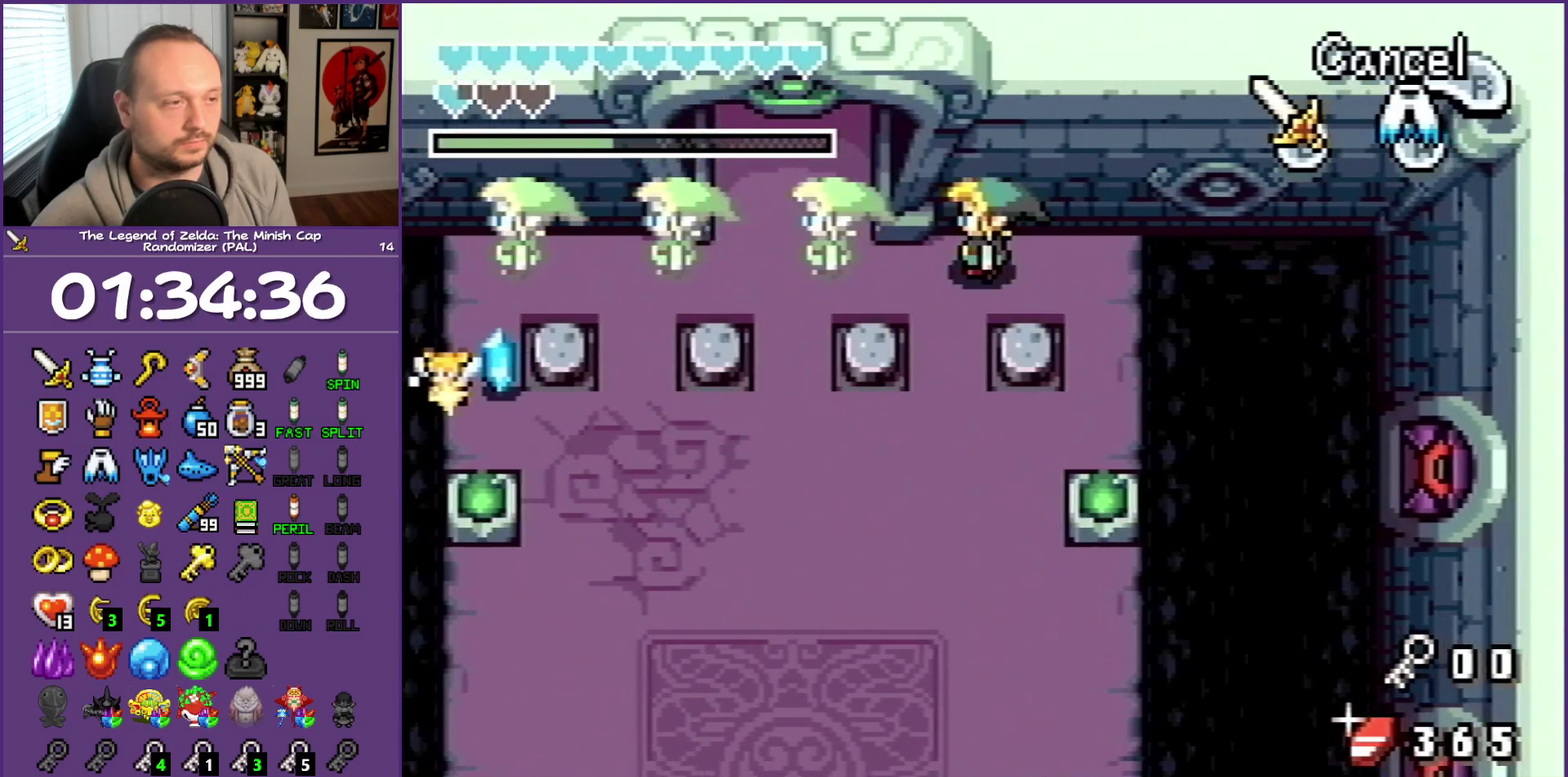
{"buttons": ["DPAD_UP"], "events": [[83, "R1", "down"], [100, "DPAD_UP", "down"], [233, "R1", "up"], [450, "DPAD_LEFT", "up"]]}
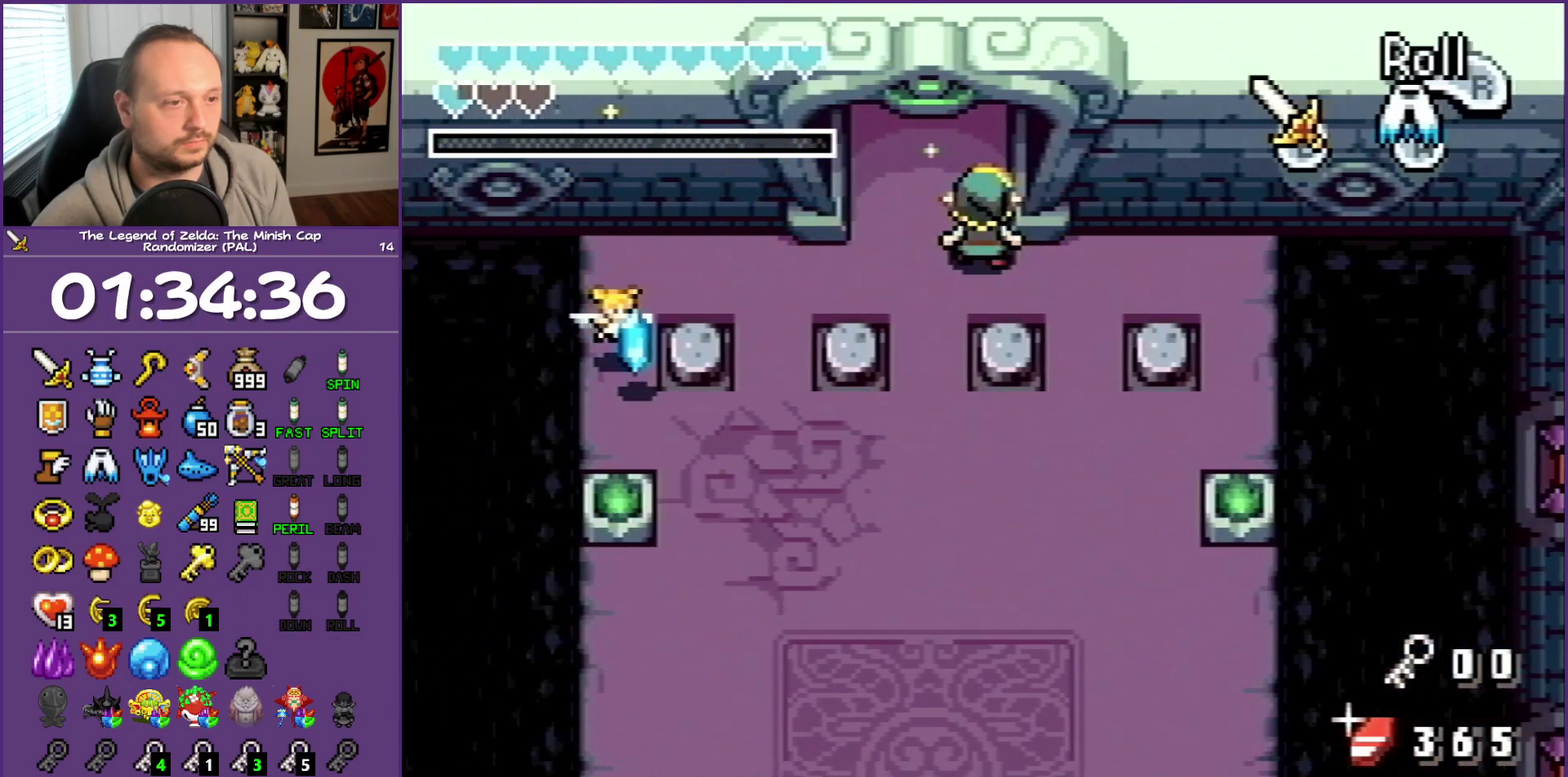
{"buttons": ["R1", "DPAD_UP"], "events": [[100, "R1", "down"]]}
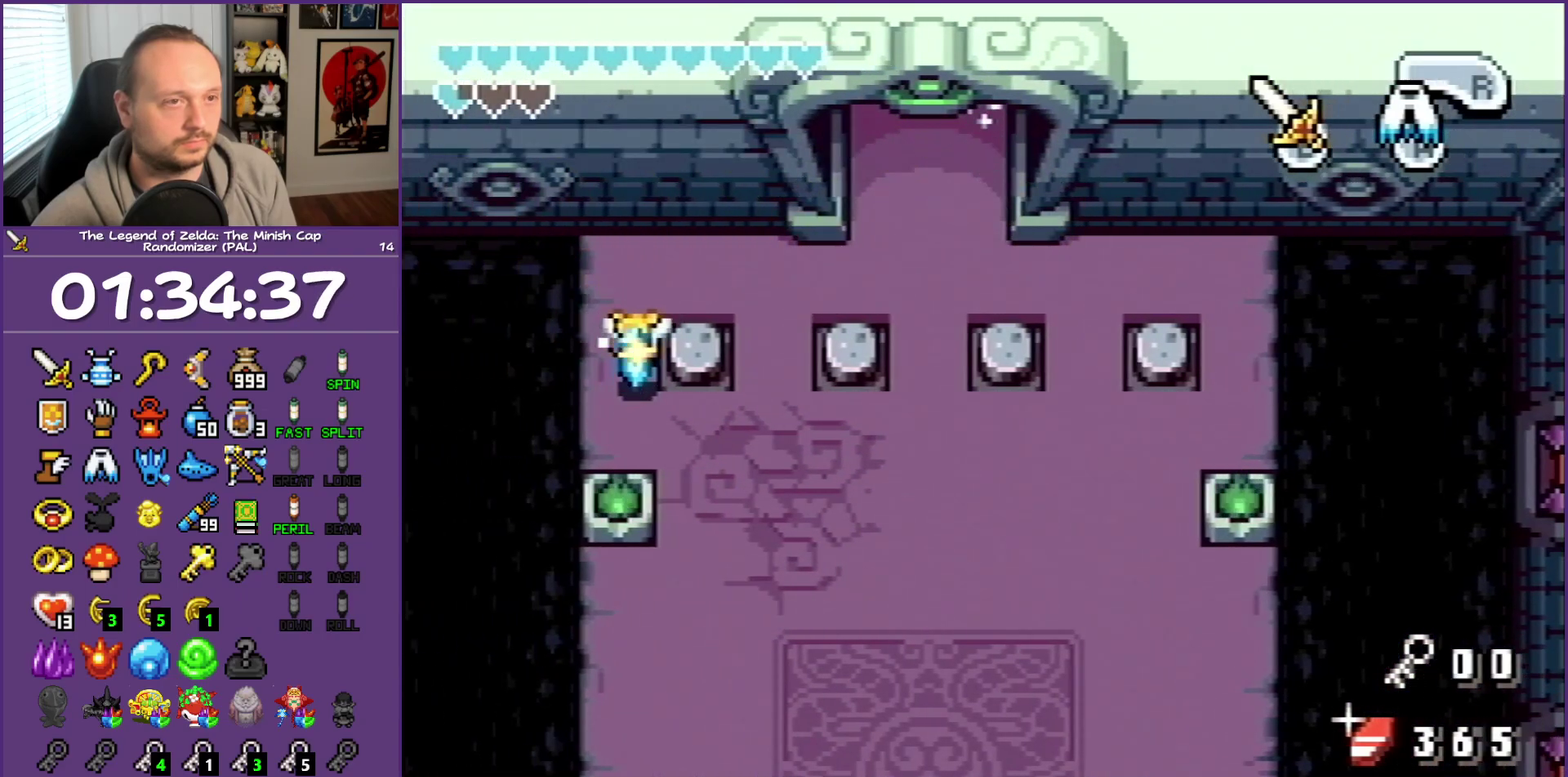
{"buttons": ["DPAD_LEFT"], "events": [[200, "DPAD_UP", "up"], [383, "R1", "up"], [450, "DPAD_LEFT", "down"]]}
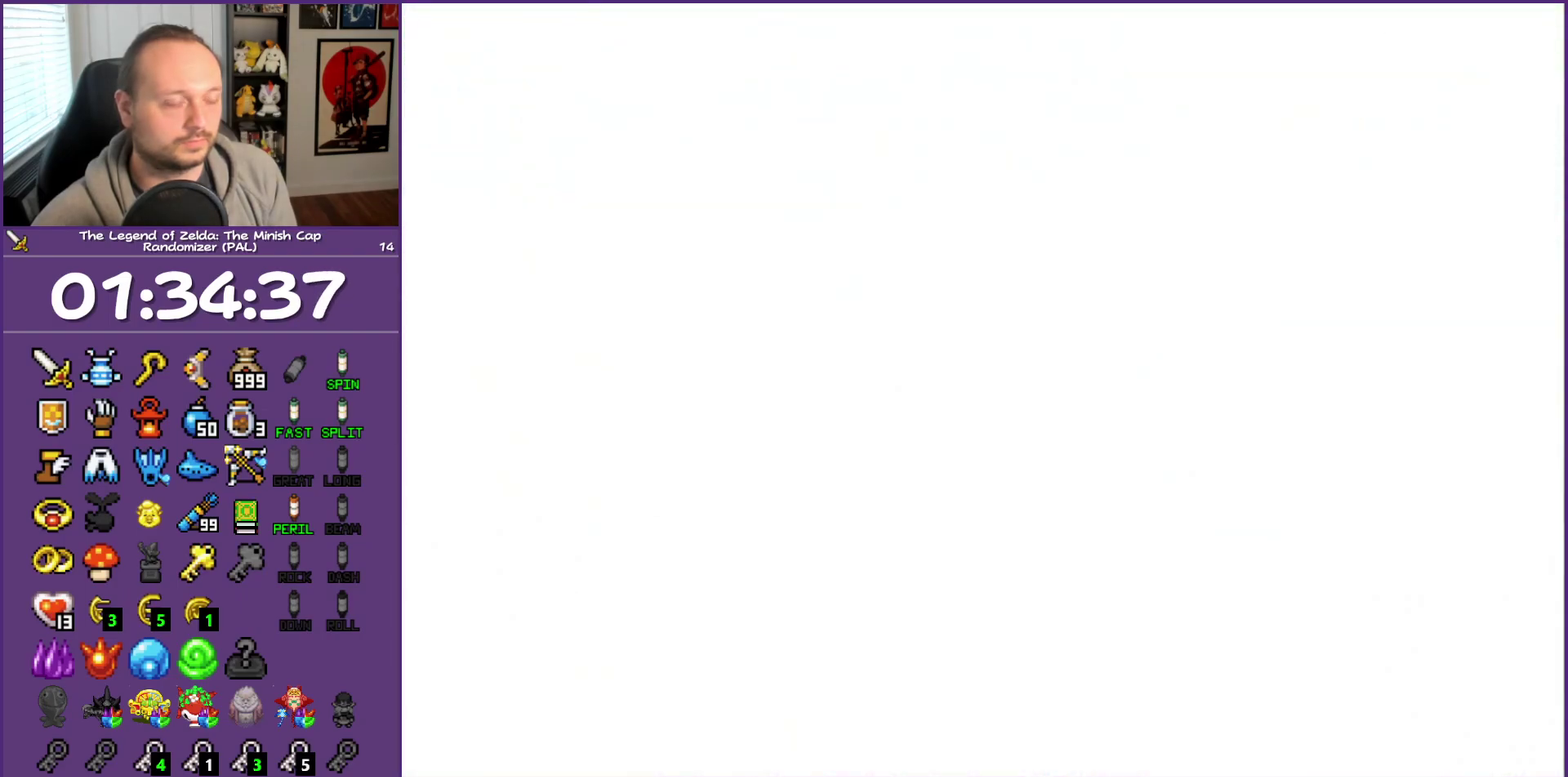
{"buttons": ["DPAD_LEFT"], "events": []}
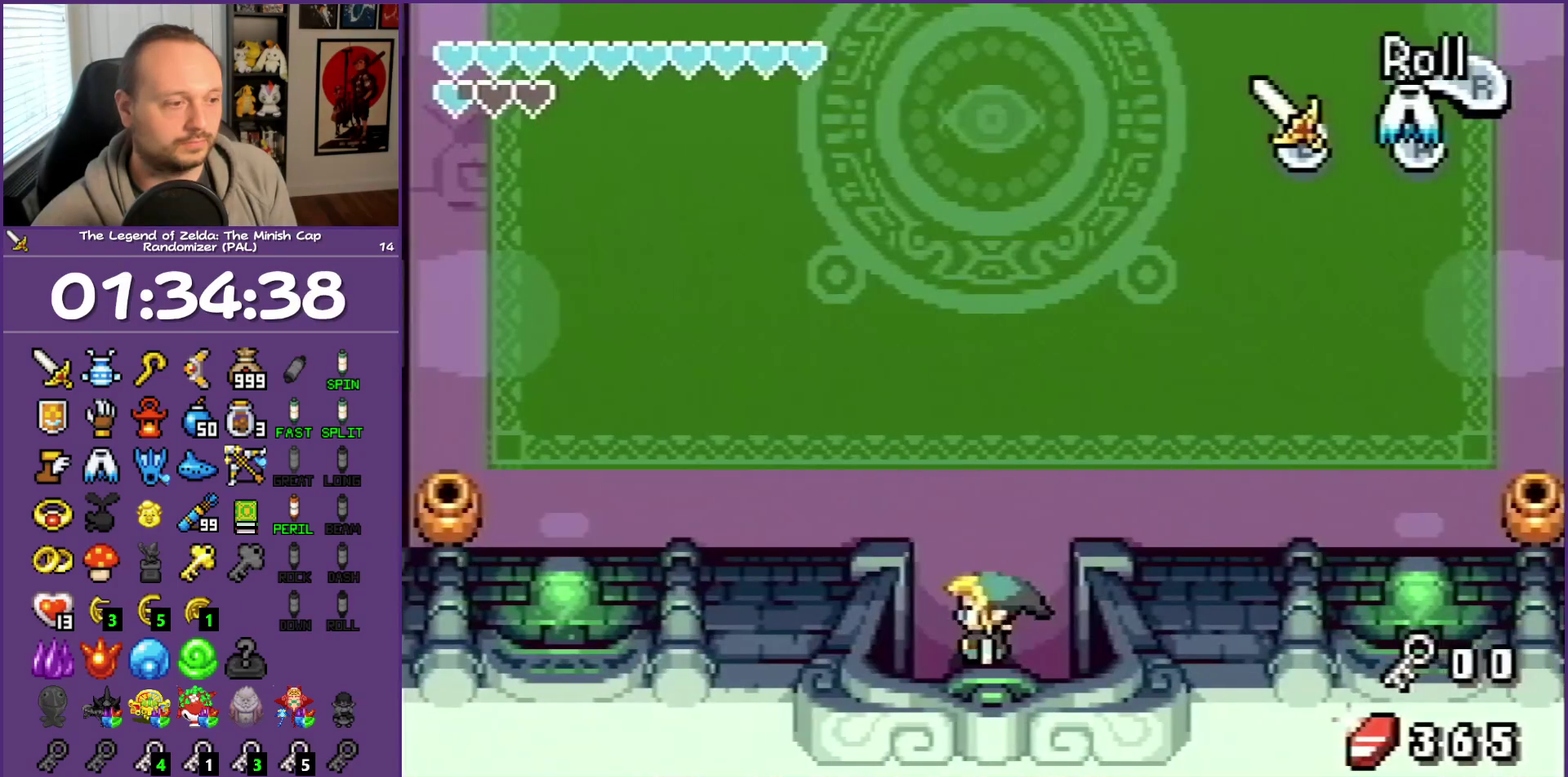
{"buttons": ["DPAD_UP", "DPAD_LEFT"], "events": [[83, "DPAD_UP", "down"]]}
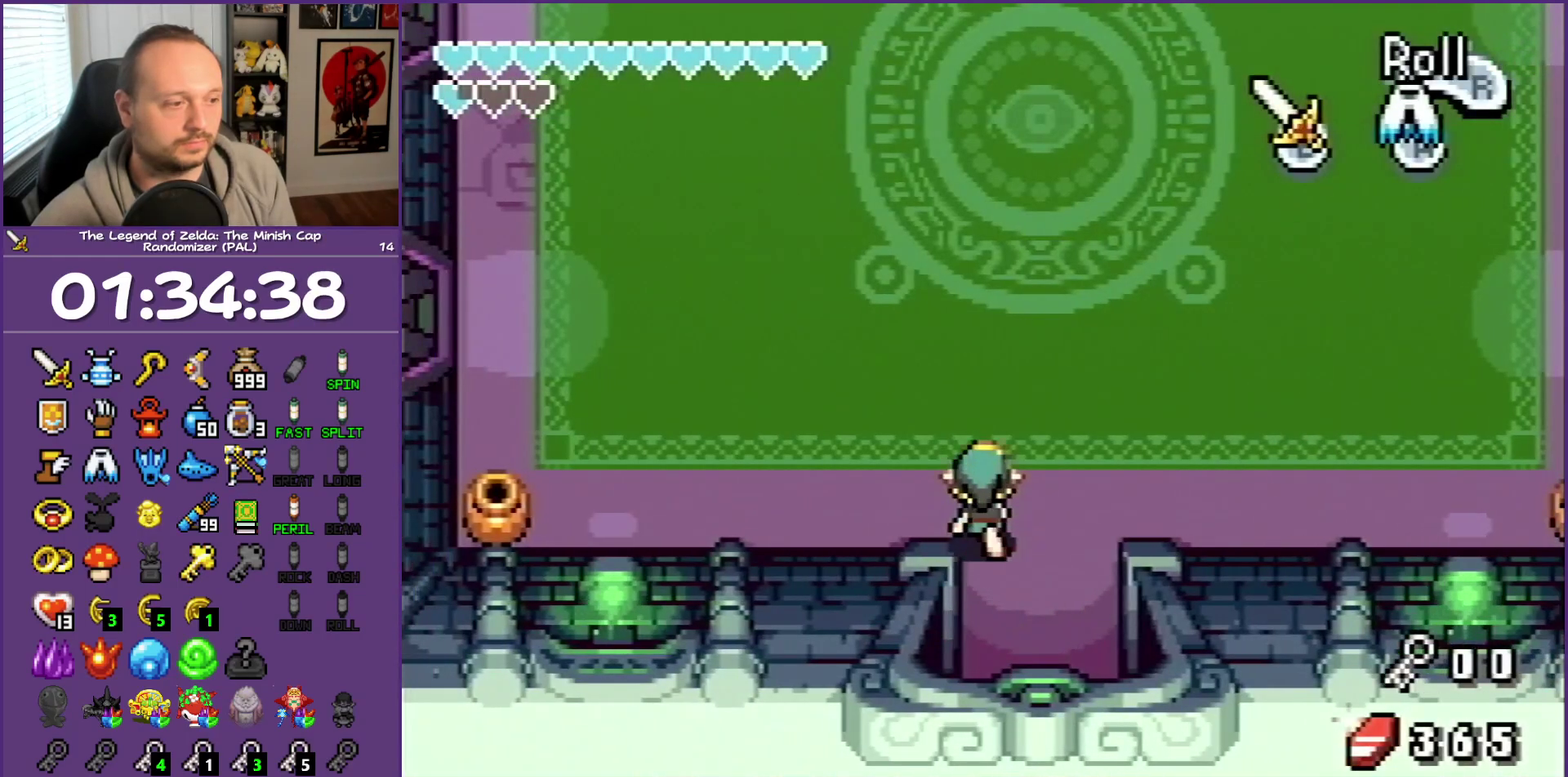
{"buttons": ["L1", "DPAD_DOWN"], "events": [[133, "DPAD_UP", "up"], [167, "DPAD_DOWN", "down"], [183, "DPAD_LEFT", "up"], [200, "L1", "down"]]}
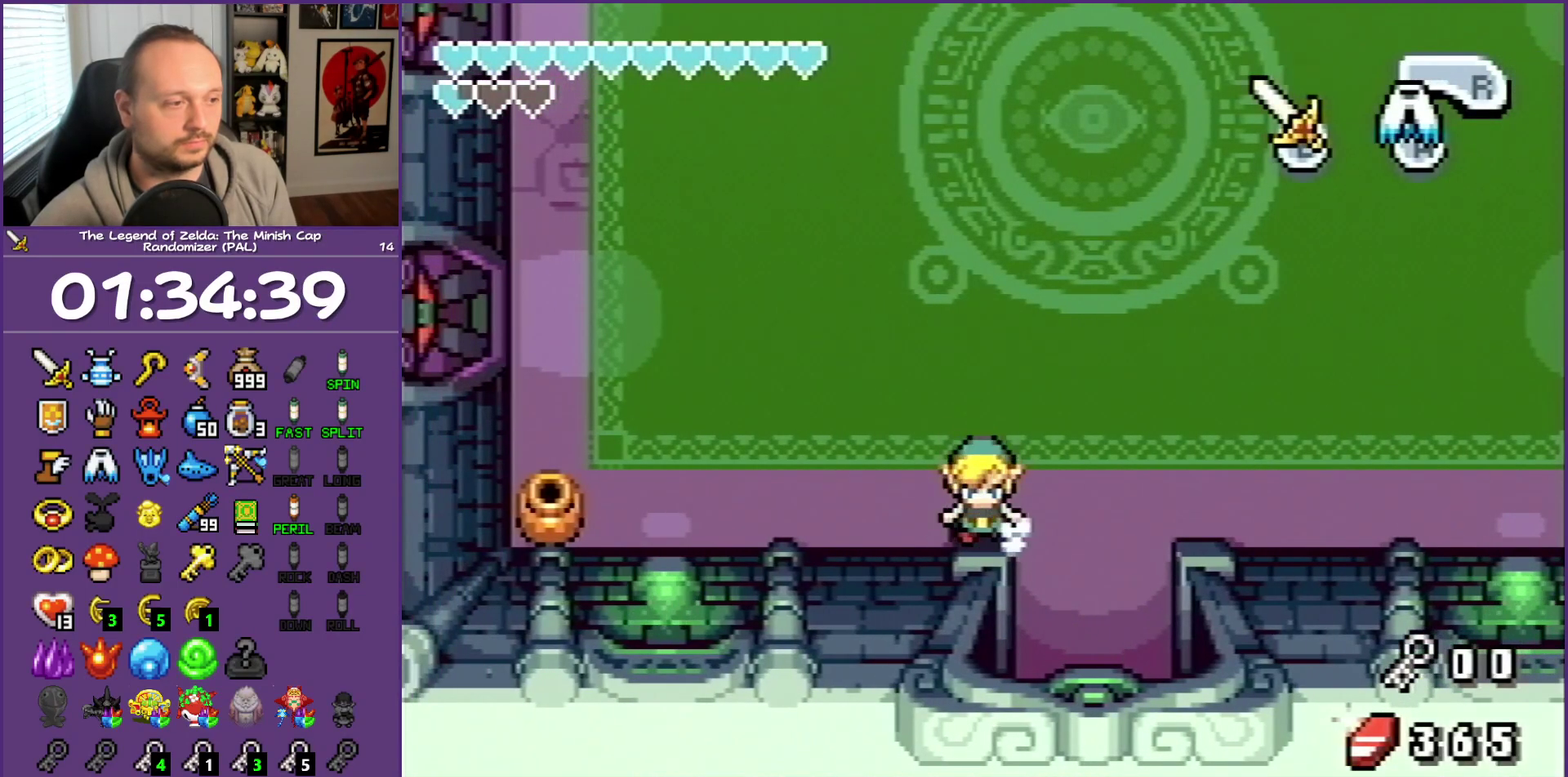
{"buttons": ["L1", "DPAD_UP"], "events": [[267, "DPAD_RIGHT", "down"], [333, "DPAD_DOWN", "up"], [400, "DPAD_UP", "down"], [483, "DPAD_RIGHT", "up"]]}